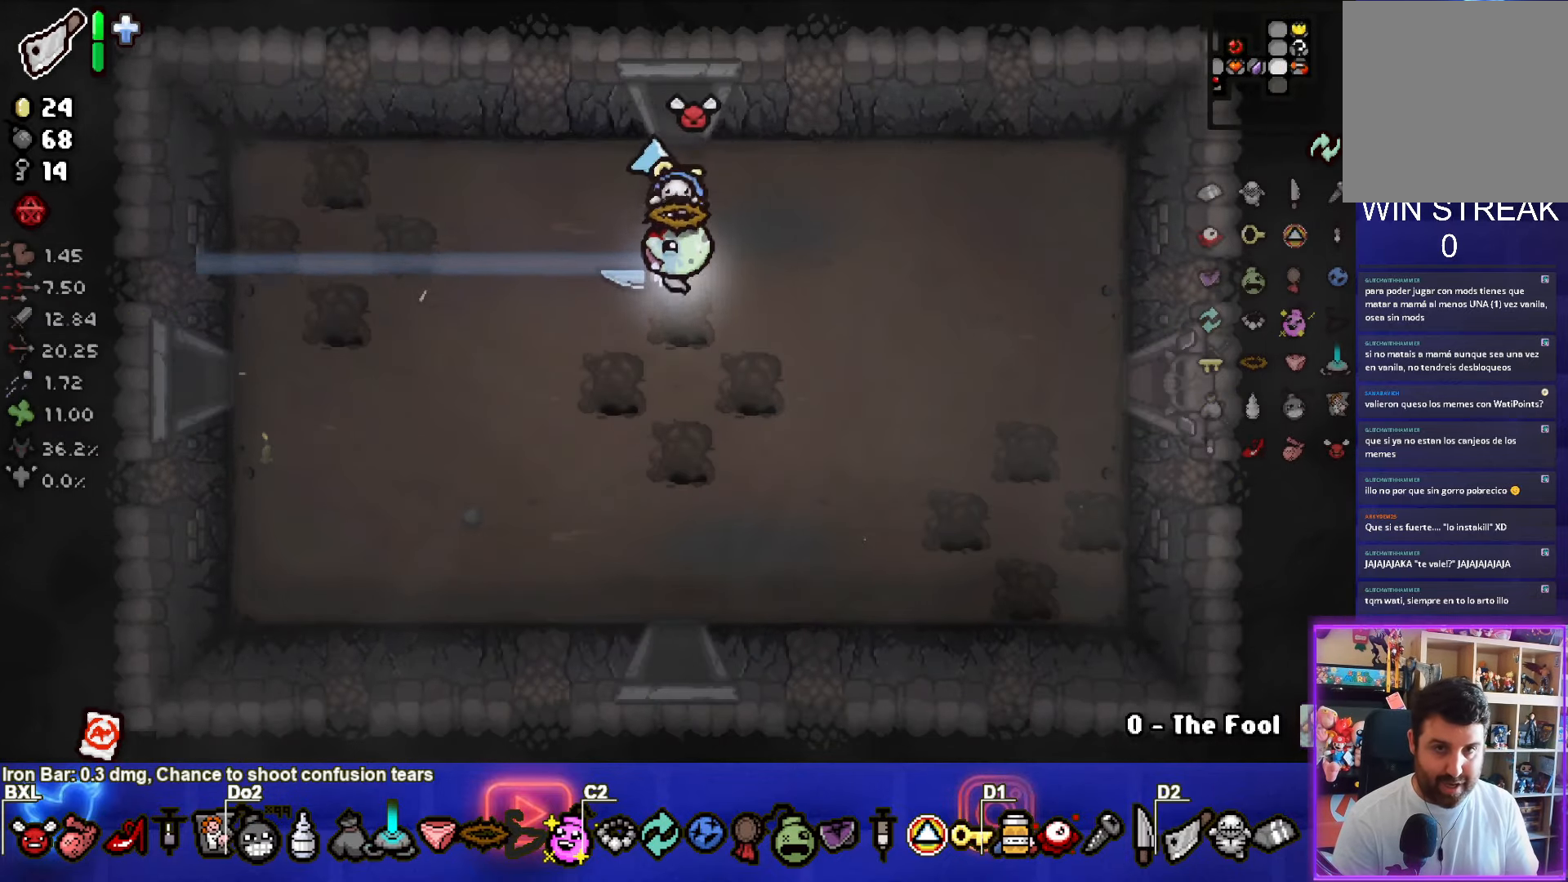
Gameplay with a controller (PlayStation layout); each line is a JSON object with the inputs held at the frame after it. "events" lists button and stick changes between this image and that frame as [ms after this image, input, new state], when the widget could be followed in between. Not read: right_stick.
{"buttons": [], "left_stick": "down", "events": []}
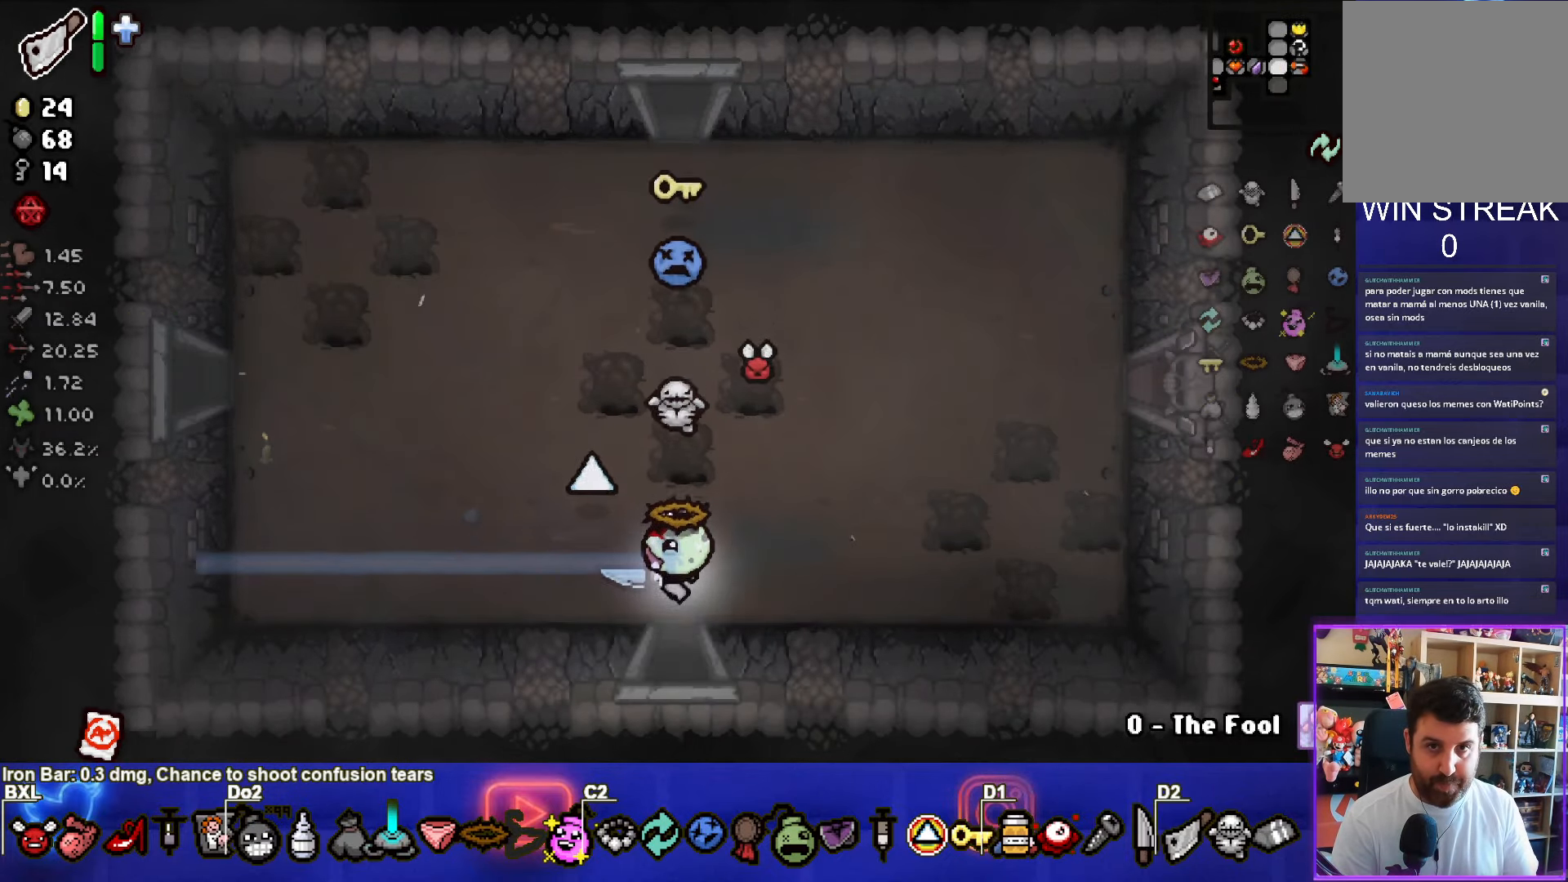
{"buttons": [], "left_stick": "center", "events": [[200, "left_stick", "center"]]}
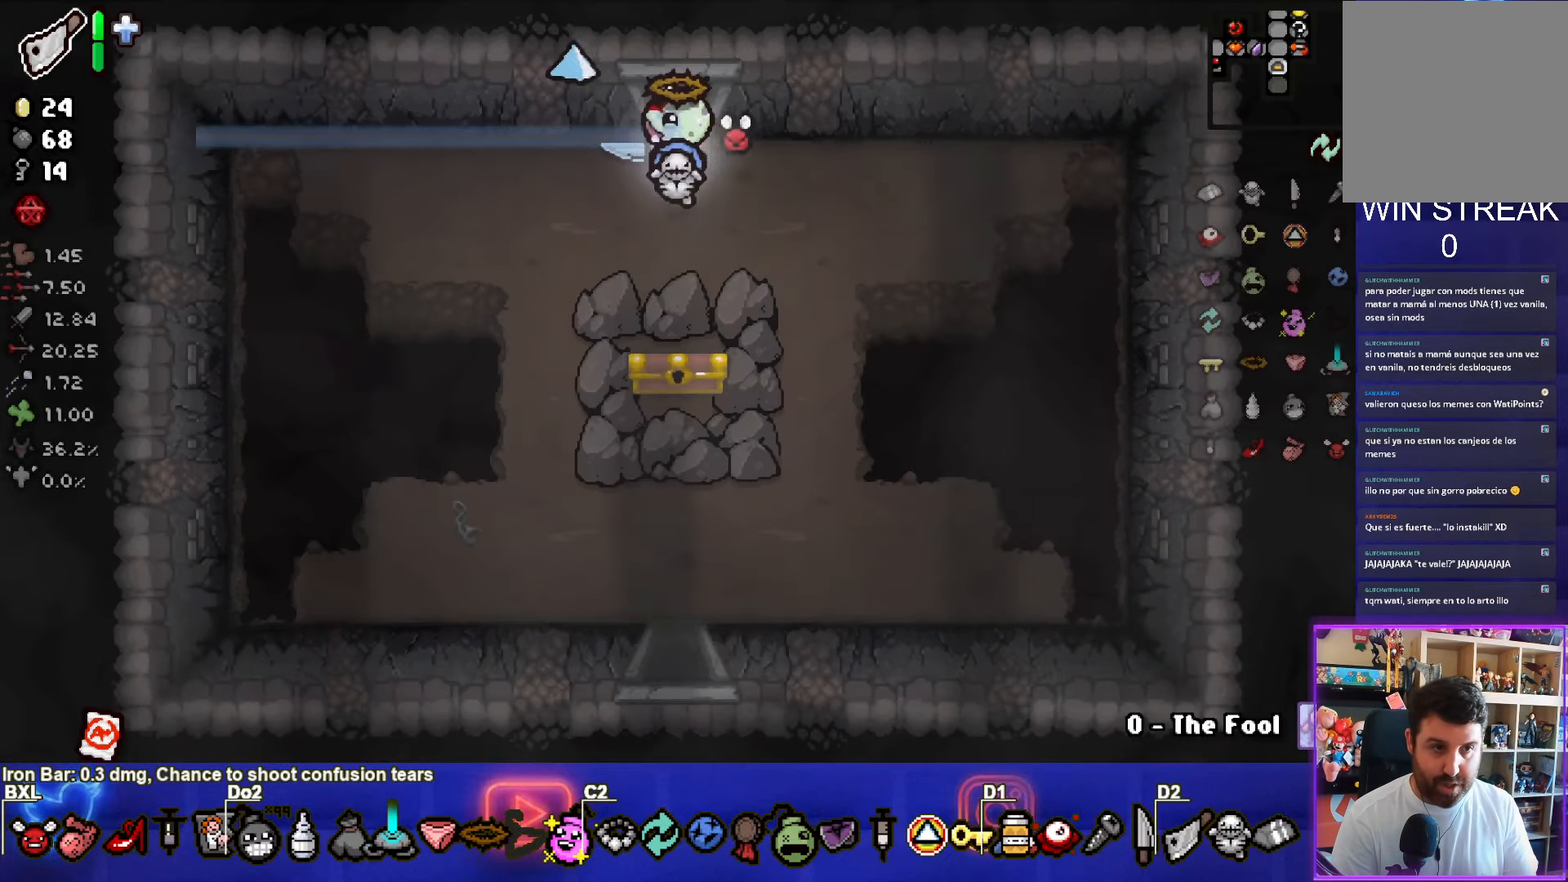
{"buttons": [], "left_stick": "down", "events": [[133, "left_stick", "down"]]}
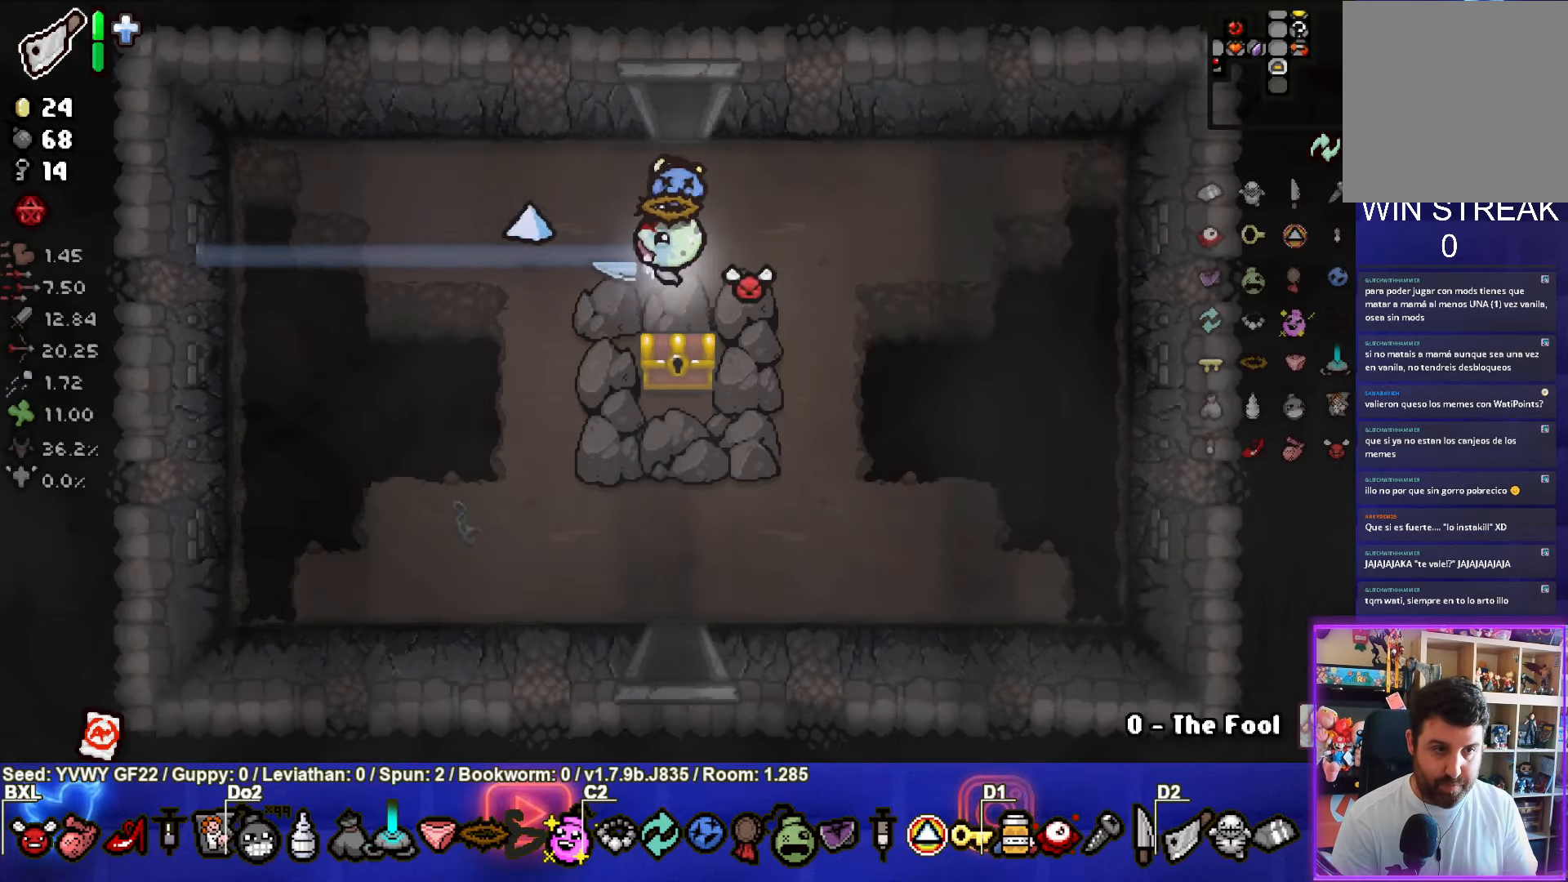
{"buttons": [], "left_stick": "center", "events": [[16, "left_stick", "down-left"], [166, "left_stick", "center"], [266, "left_stick", "right"], [366, "left_stick", "center"]]}
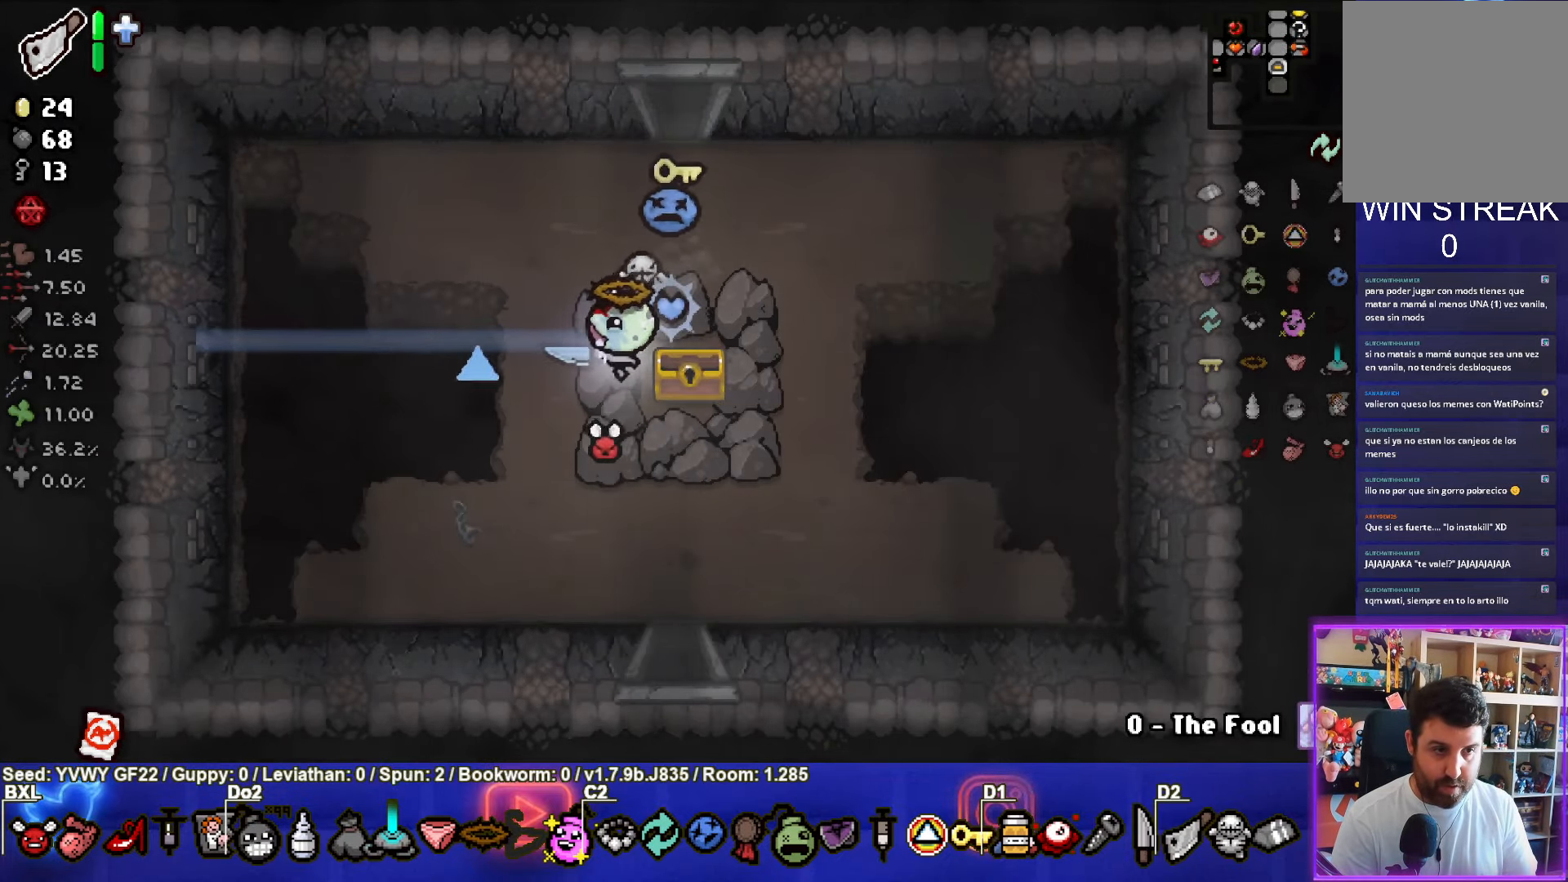
{"buttons": [], "left_stick": "down", "events": [[200, "left_stick", "down"]]}
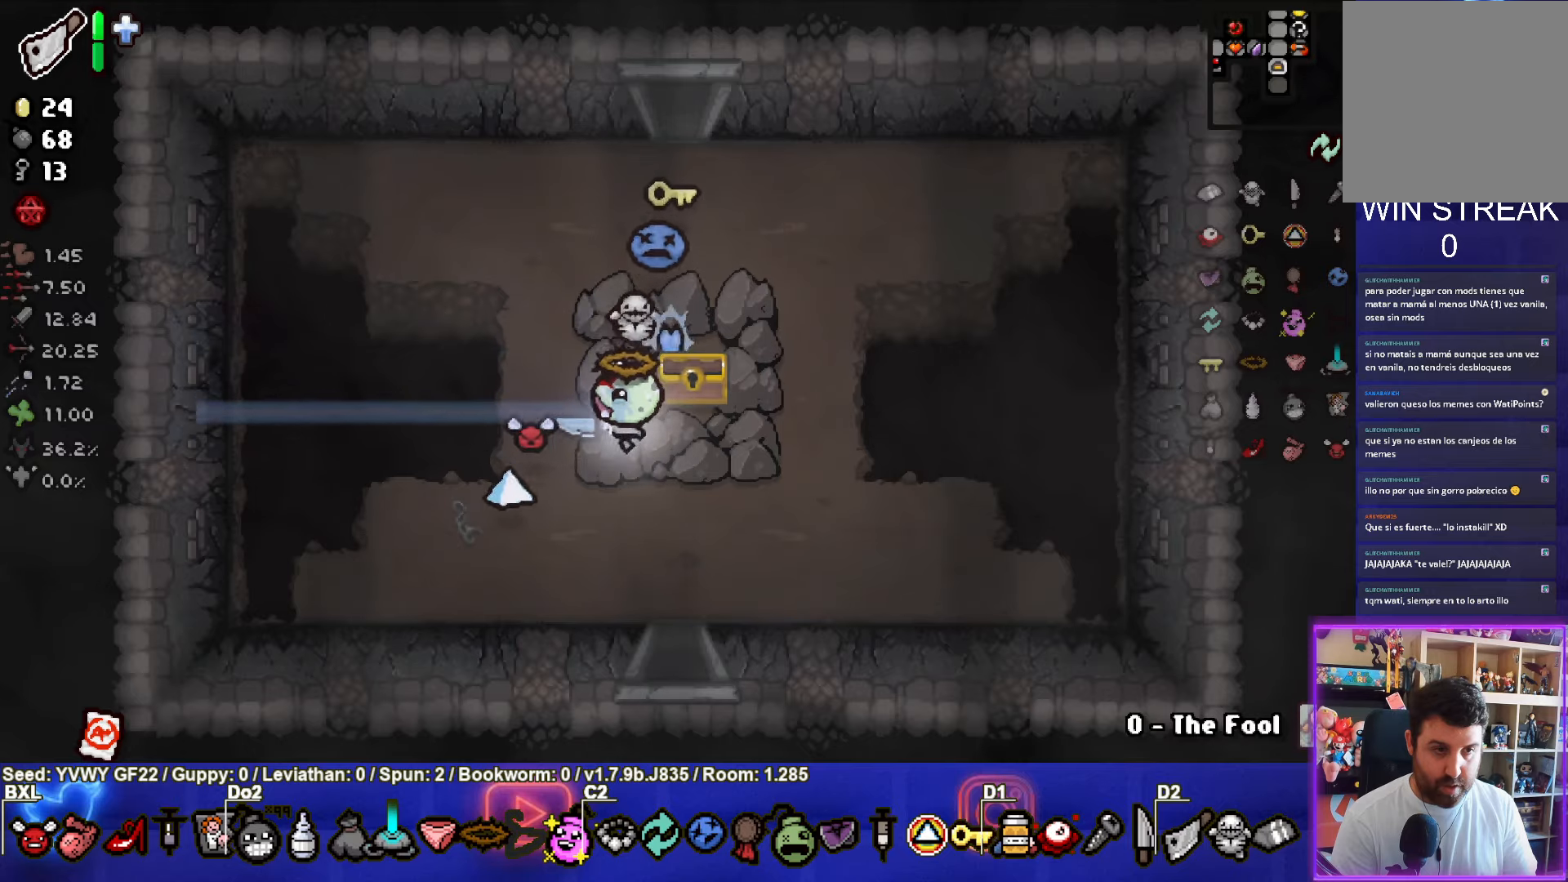
{"buttons": [], "left_stick": "down", "events": []}
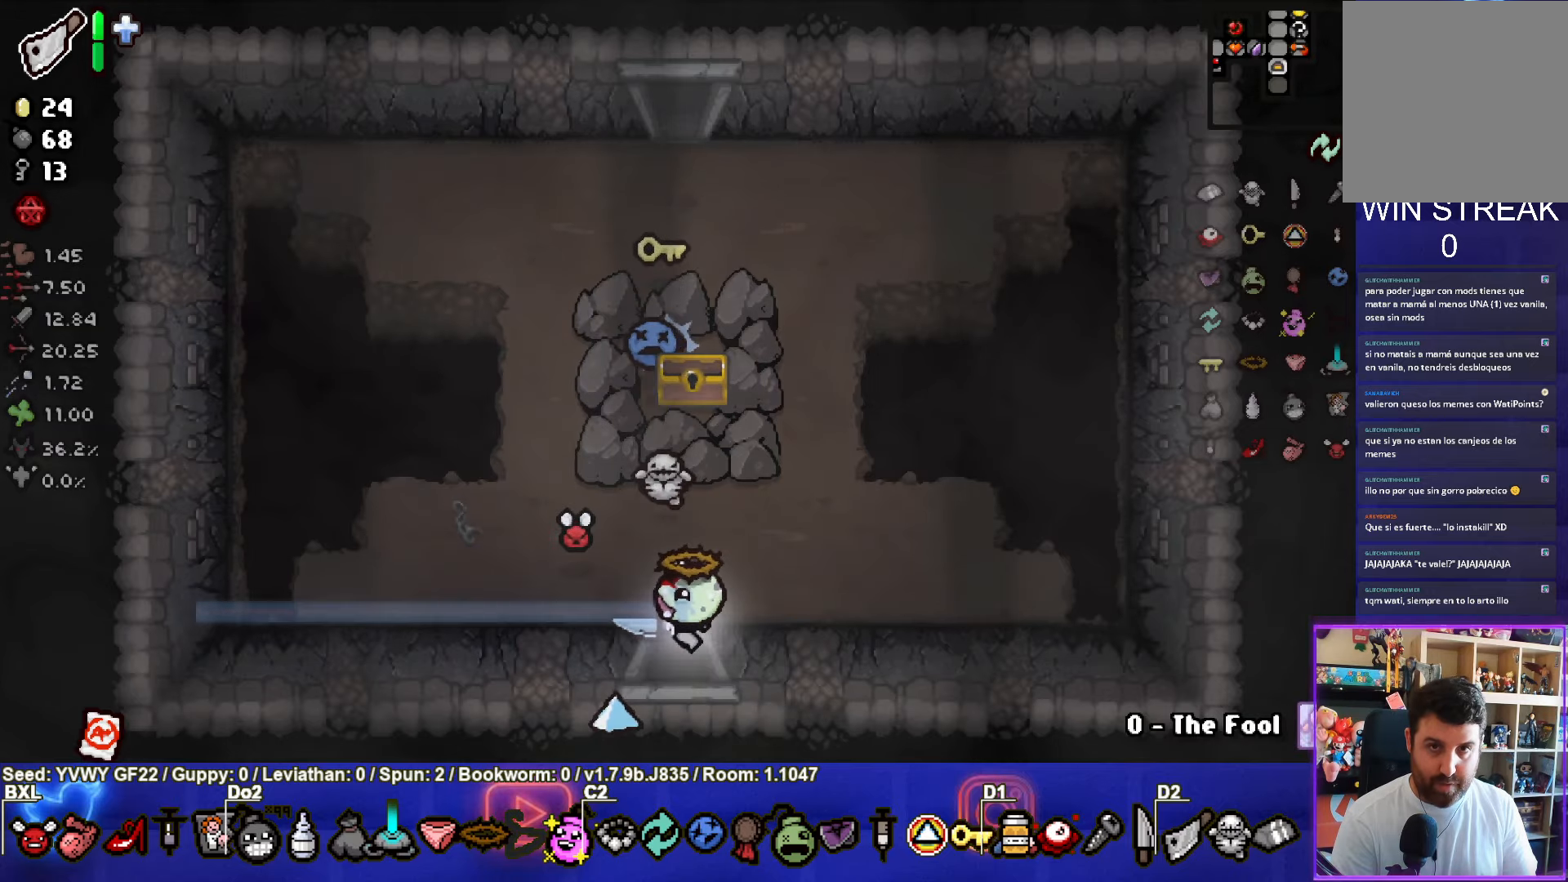
{"buttons": [], "left_stick": "center", "events": [[17, "left_stick", "center"]]}
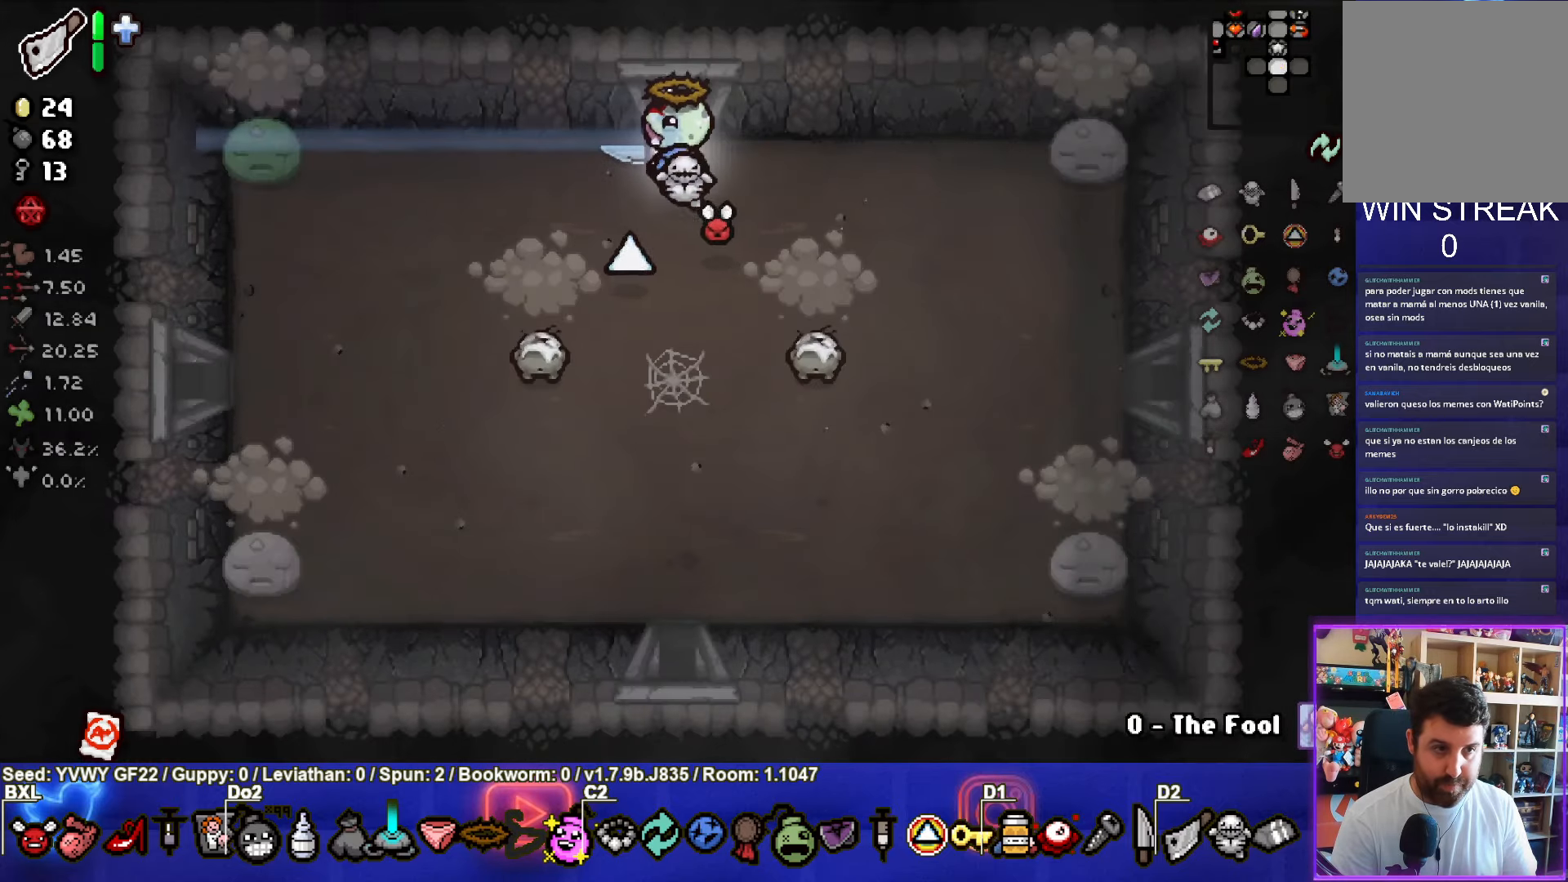
{"buttons": [], "left_stick": "right", "events": [[33, "left_stick", "down-left"], [250, "CROSS", "down"], [400, "CROSS", "up"], [417, "left_stick", "up-right"], [467, "left_stick", "right"]]}
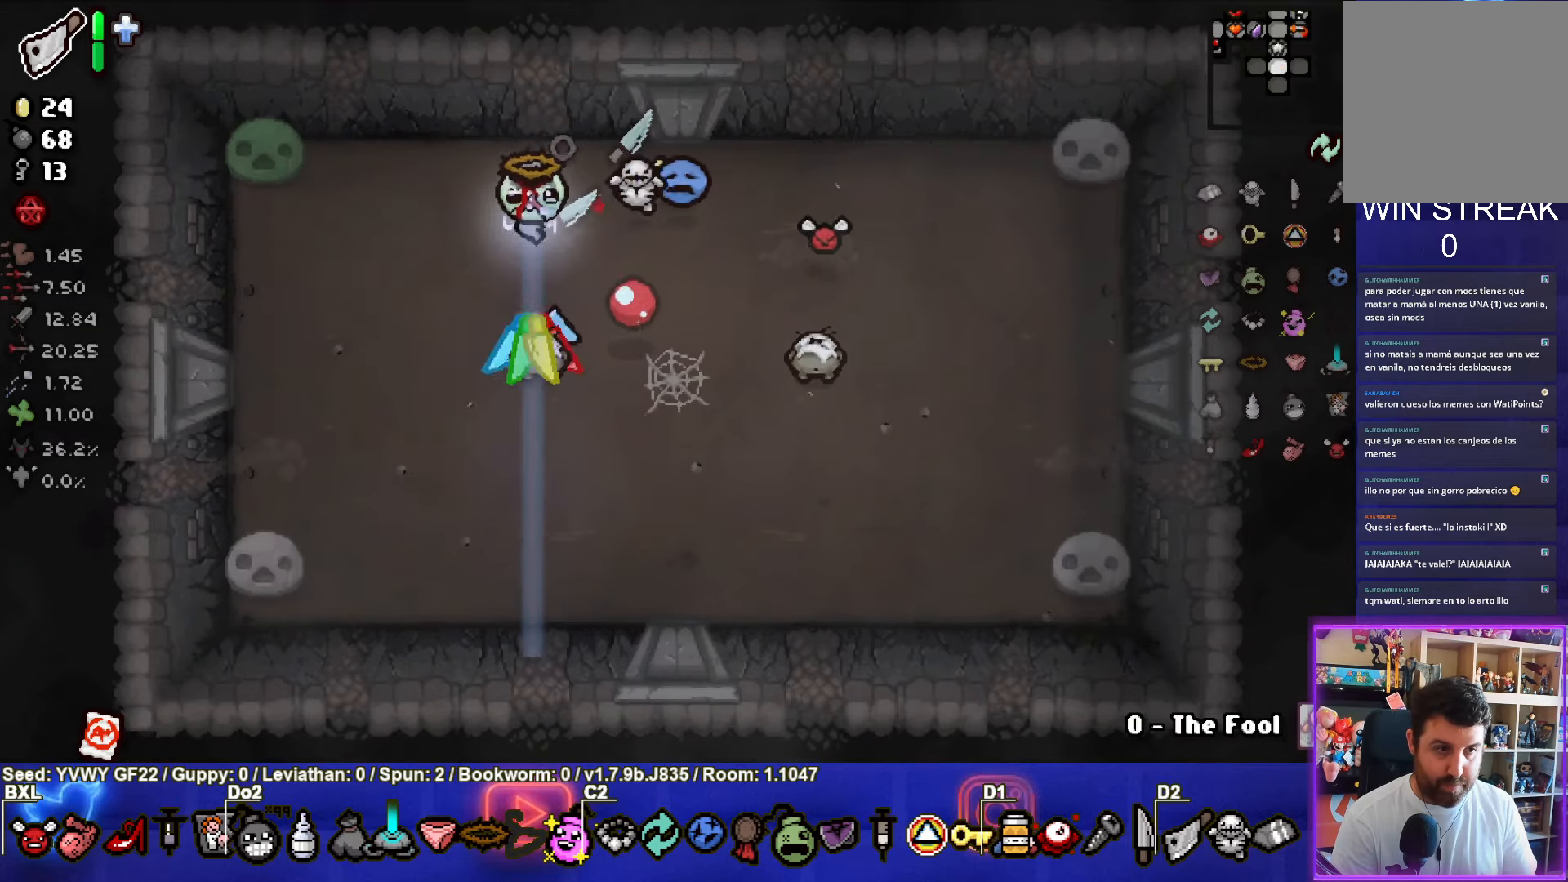
{"buttons": [], "left_stick": "up", "events": [[83, "left_stick", "center"], [350, "left_stick", "up"]]}
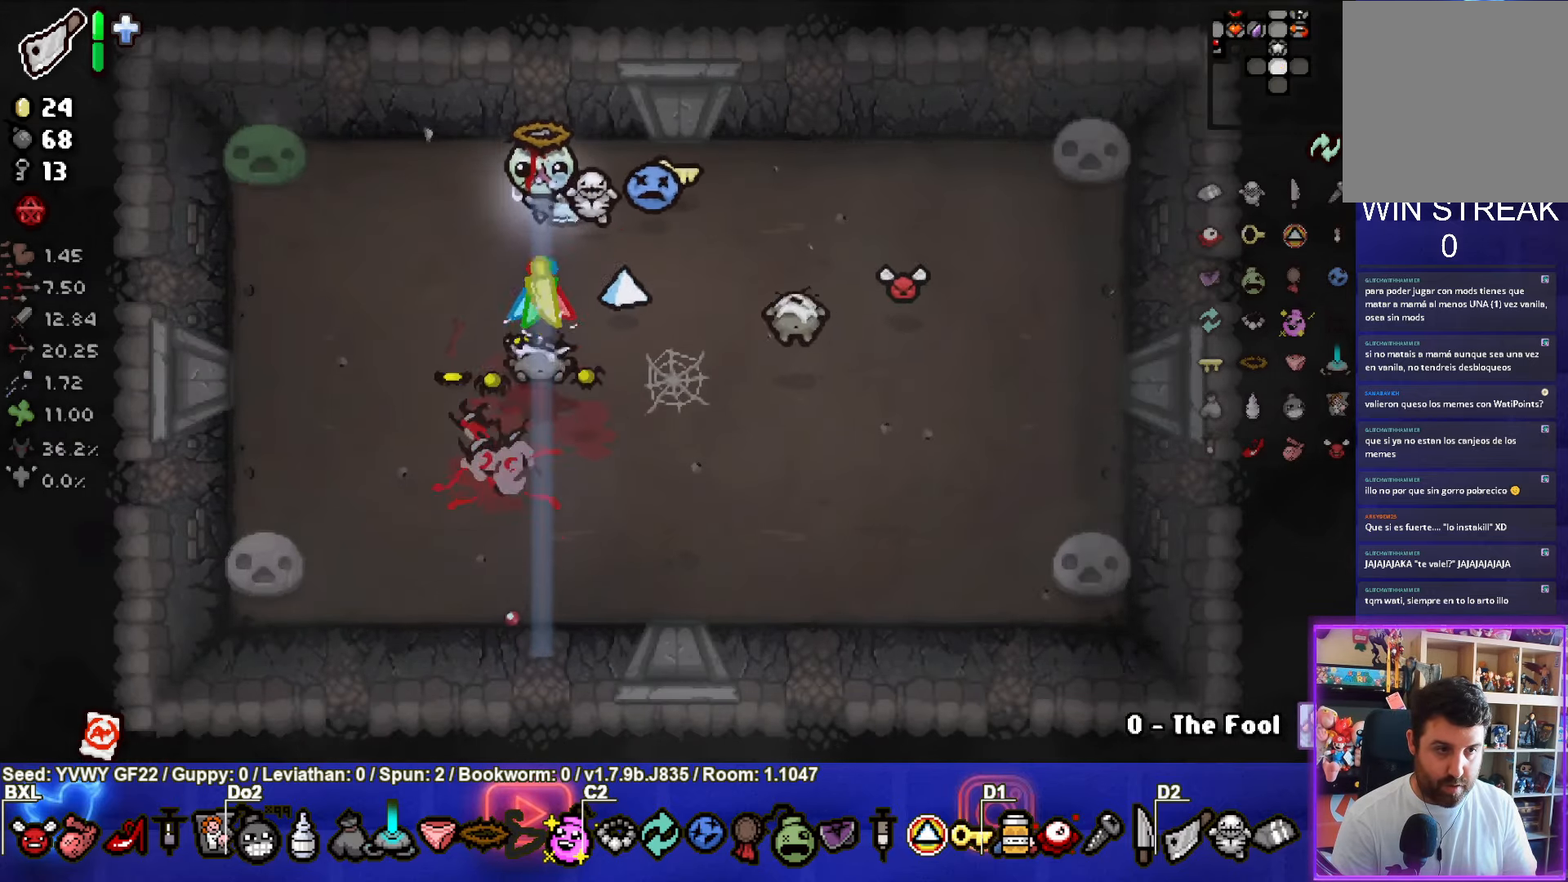
{"buttons": [], "left_stick": "center", "events": [[17, "CROSS", "down"], [150, "left_stick", "center"], [217, "left_stick", "right"], [250, "CROSS", "up"], [433, "left_stick", "center"]]}
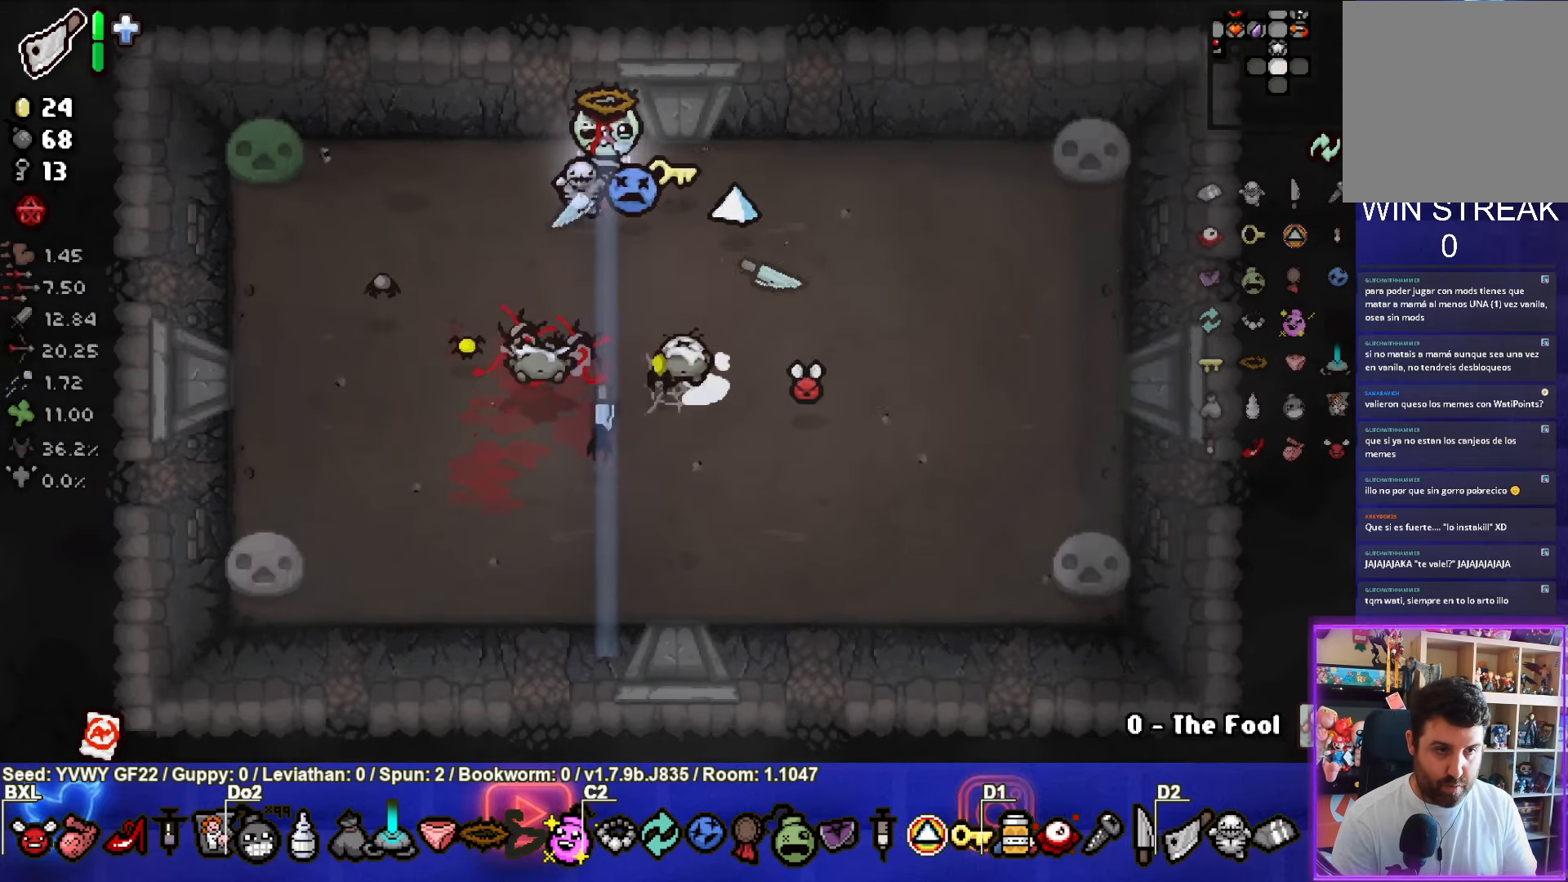
{"buttons": ["SQUARE"], "left_stick": "down-right", "events": [[17, "left_stick", "right"], [133, "left_stick", "down-right"], [333, "SQUARE", "down"]]}
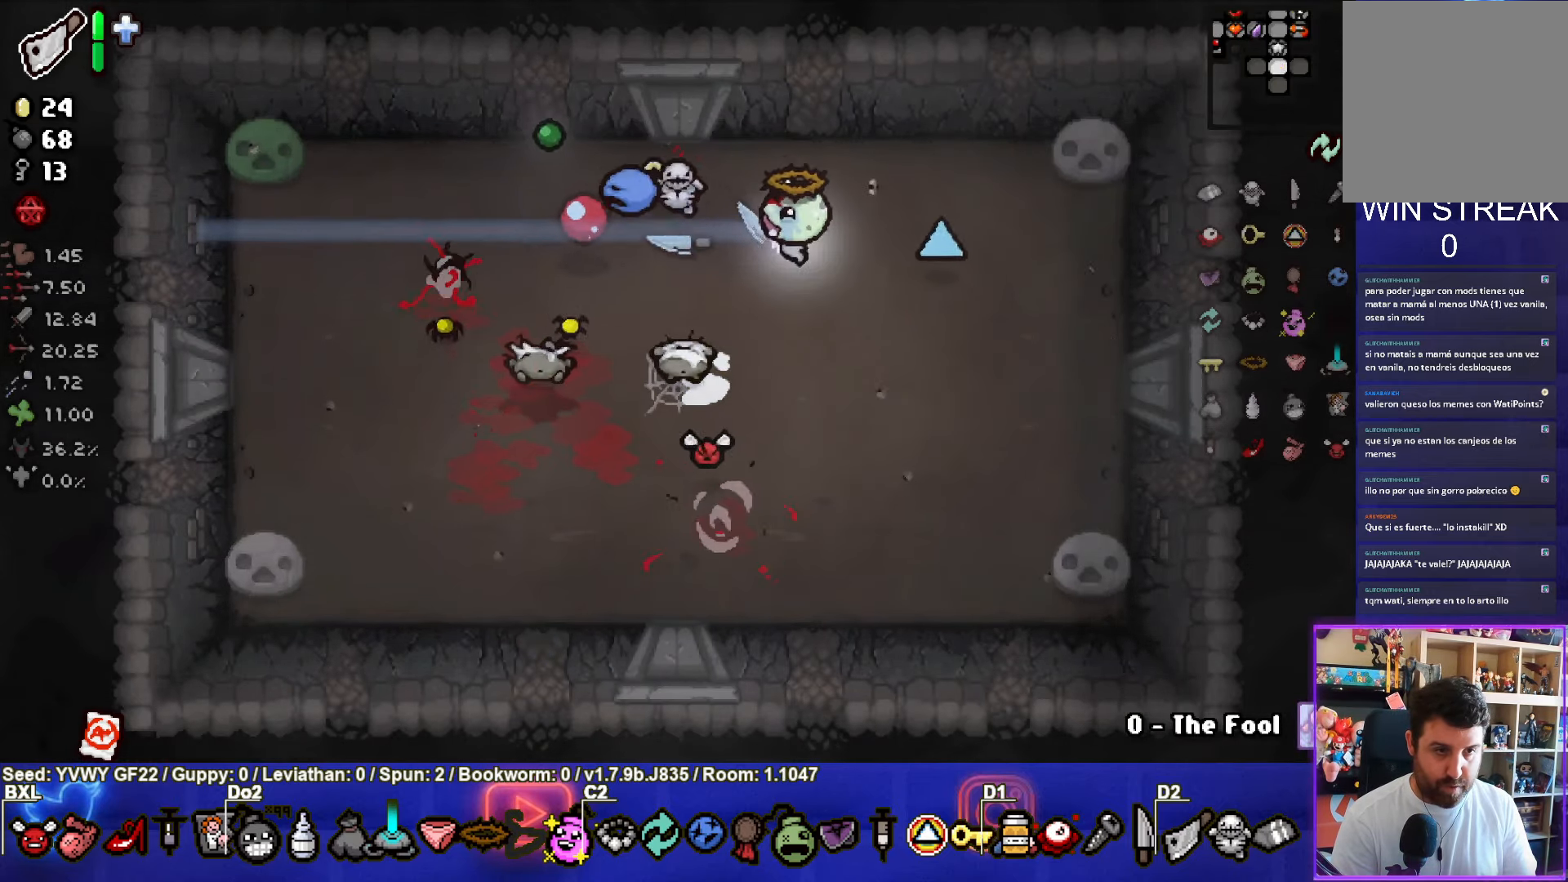
{"buttons": [], "left_stick": "down-left", "events": [[50, "SQUARE", "up"], [83, "left_stick", "center"], [200, "left_stick", "down"], [217, "SQUARE", "down"], [333, "left_stick", "down-right"], [383, "SQUARE", "up"], [483, "left_stick", "down-left"]]}
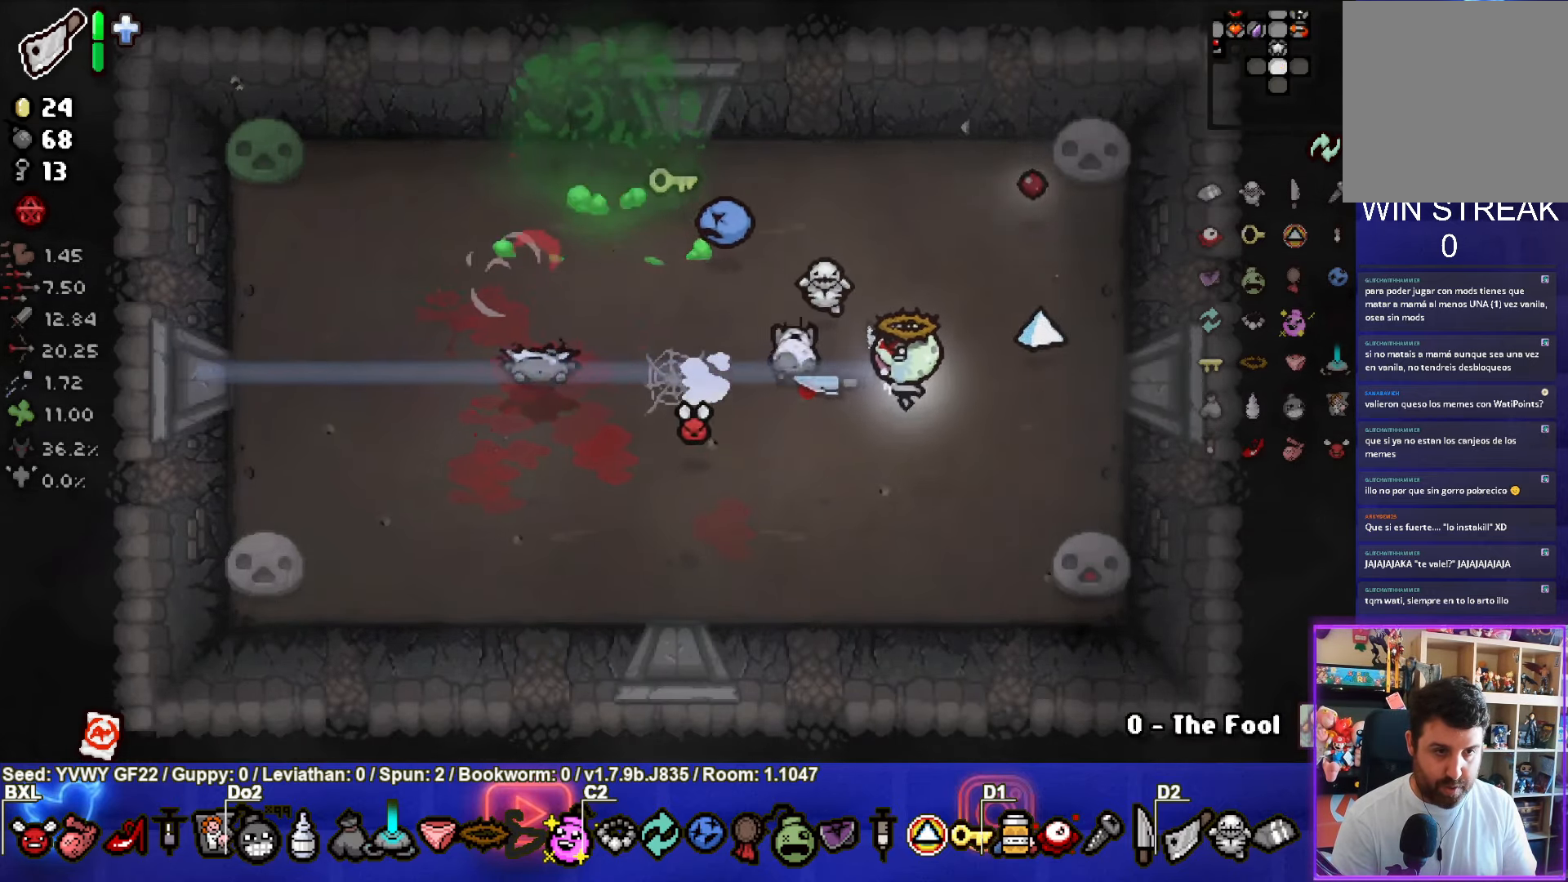
{"buttons": ["TRIANGLE"], "left_stick": "left", "events": [[133, "TRIANGLE", "down"], [317, "TRIANGLE", "up"], [367, "left_stick", "left"], [500, "TRIANGLE", "down"]]}
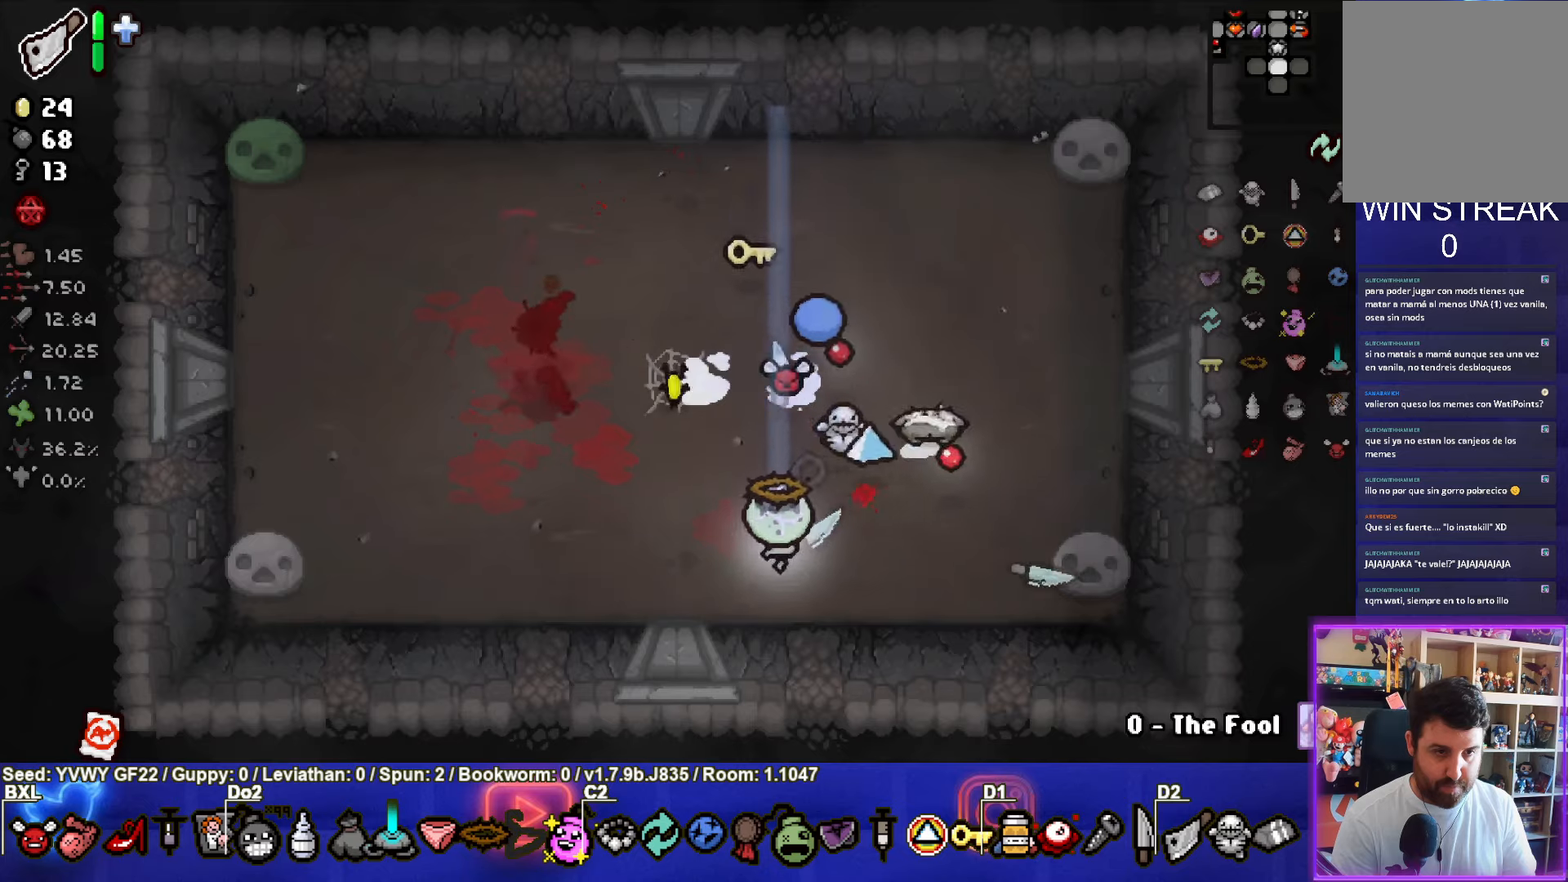
{"buttons": ["CIRCLE"], "left_stick": "up-left", "events": [[134, "TRIANGLE", "up"], [217, "left_stick", "up-left"], [400, "CIRCLE", "down"]]}
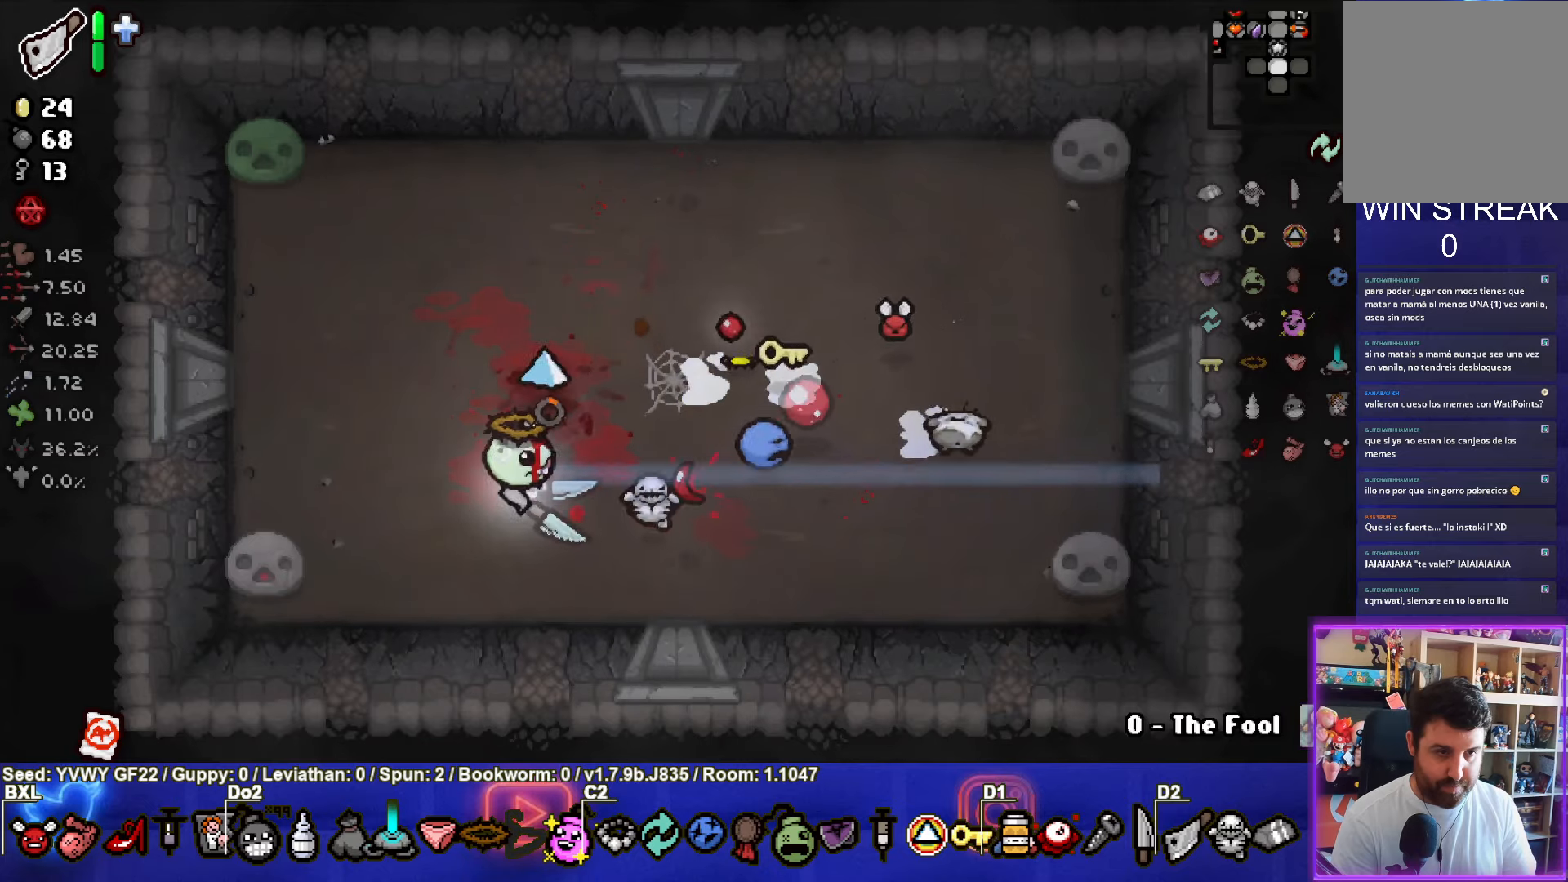
{"buttons": [], "left_stick": "up", "events": [[100, "left_stick", "up"], [117, "CIRCLE", "up"]]}
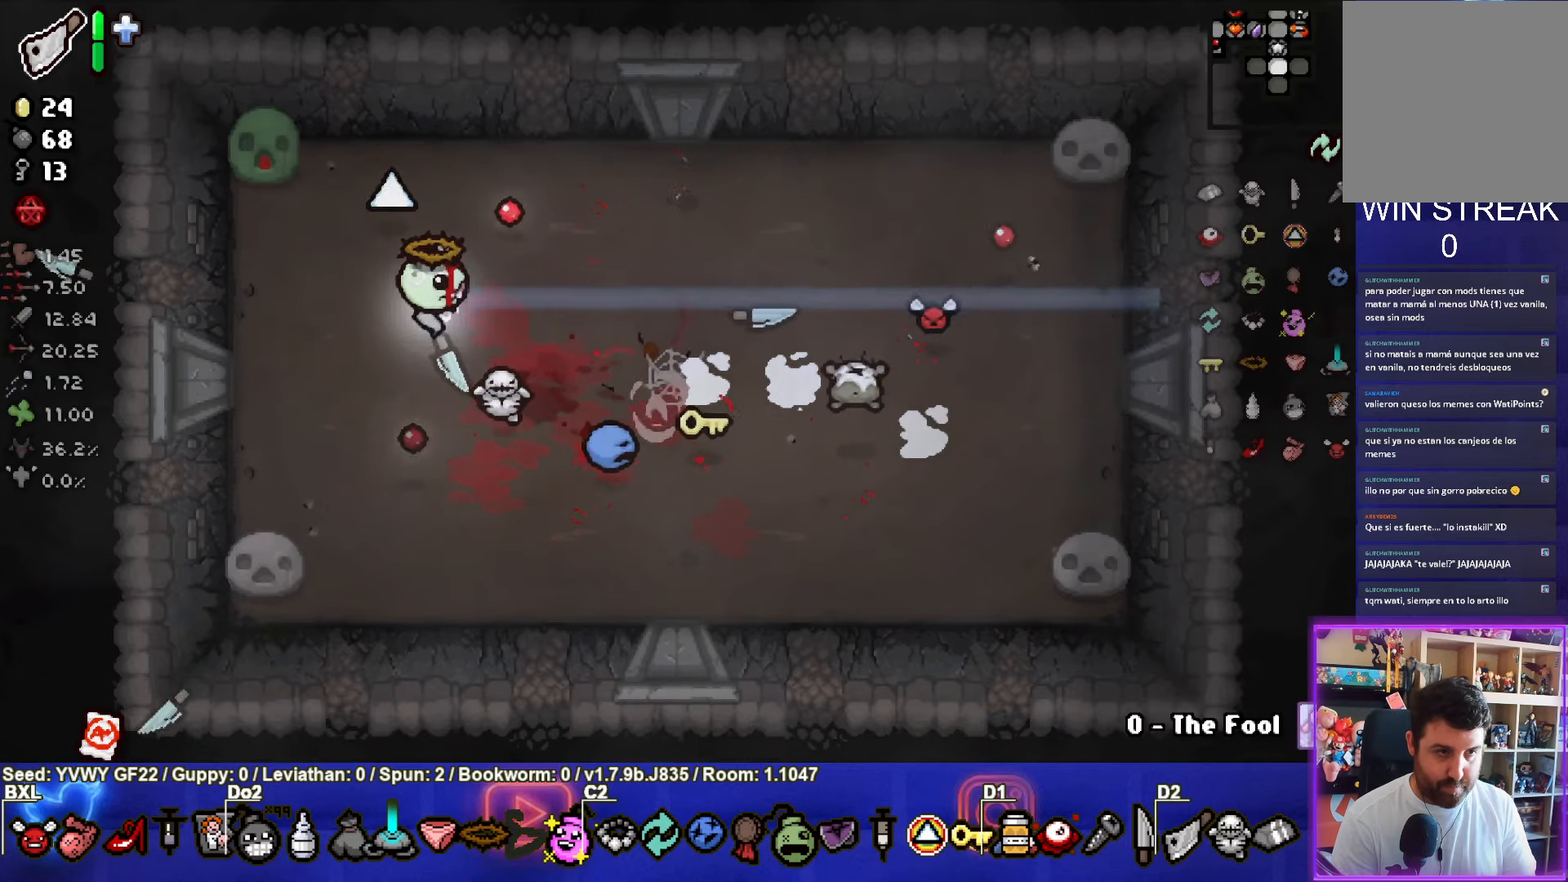
{"buttons": [], "left_stick": "down-left", "events": [[117, "left_stick", "down-left"], [217, "left_stick", "down"], [417, "left_stick", "down-left"]]}
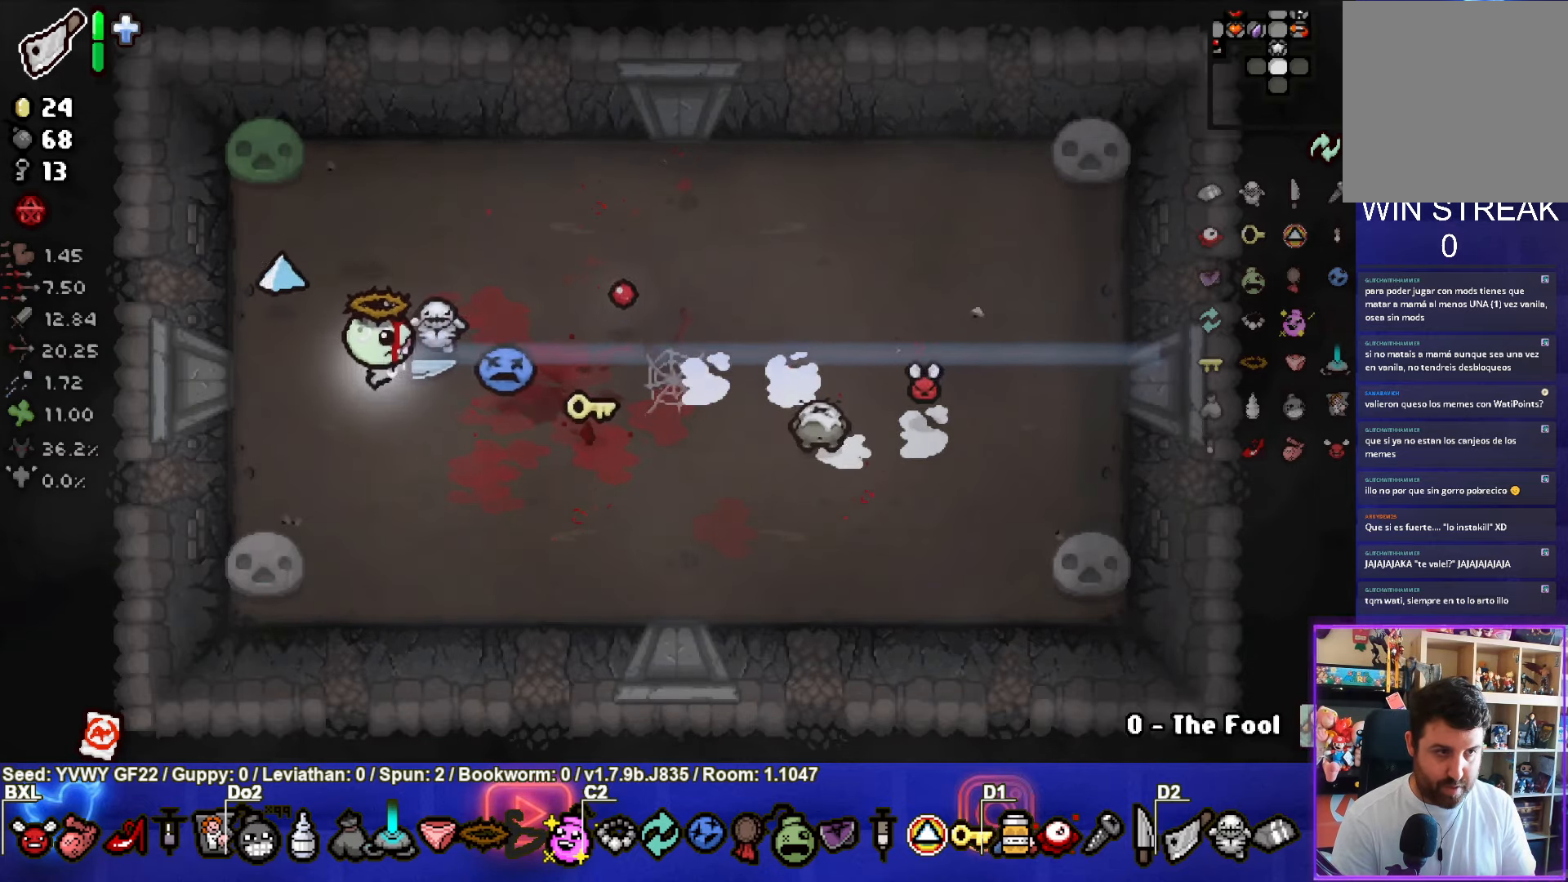
{"buttons": [], "left_stick": "up-right", "events": [[200, "left_stick", "center"], [284, "left_stick", "up-left"], [350, "left_stick", "up"], [484, "left_stick", "up-right"]]}
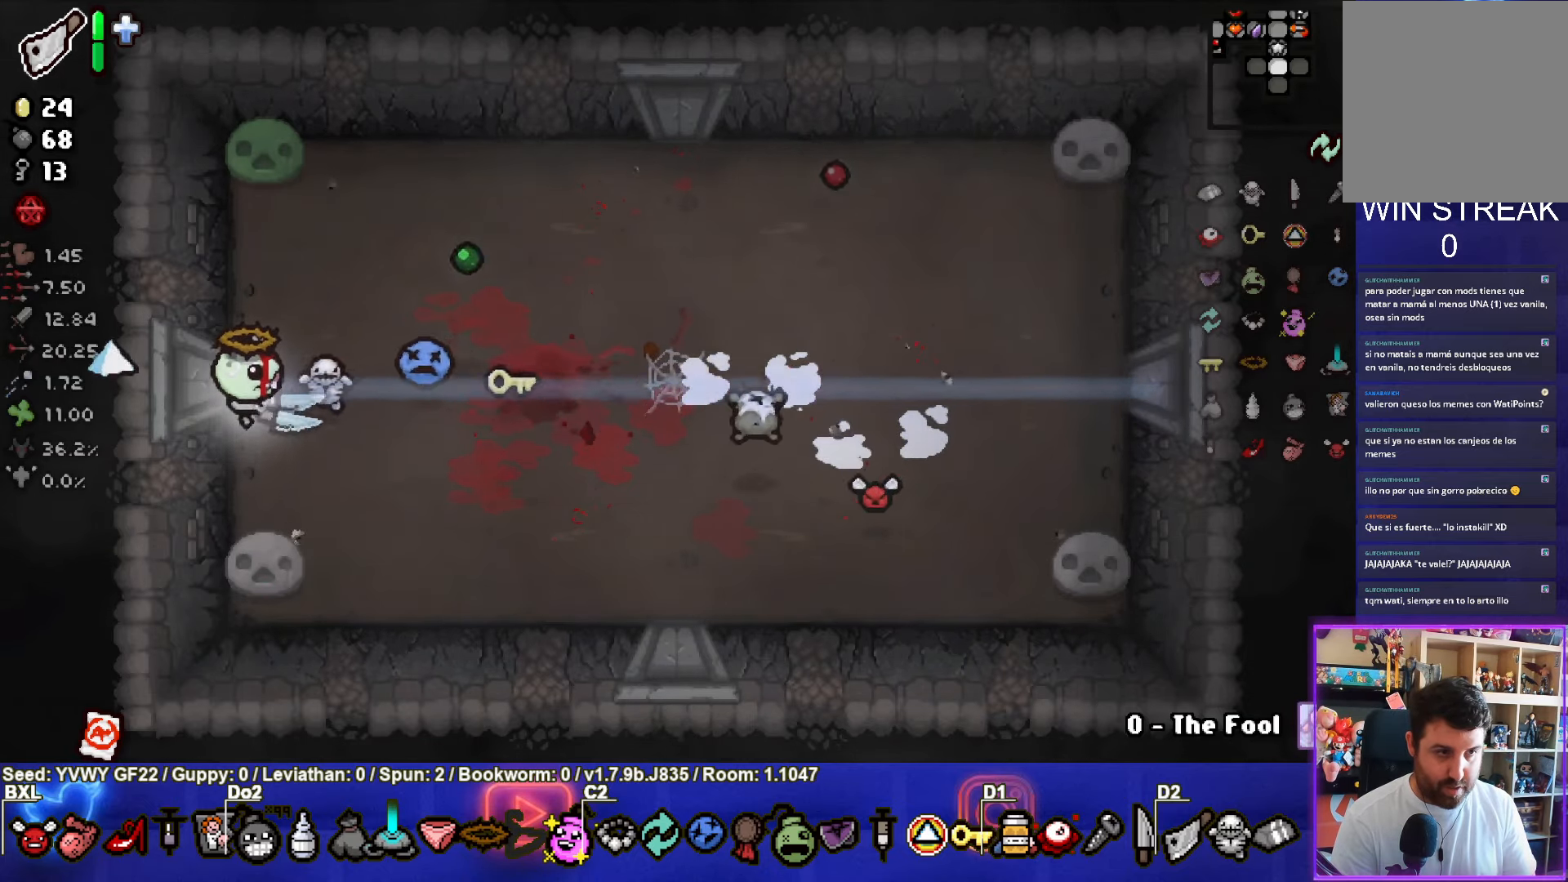
{"buttons": ["CROSS"], "left_stick": "up-right", "events": [[467, "CROSS", "down"]]}
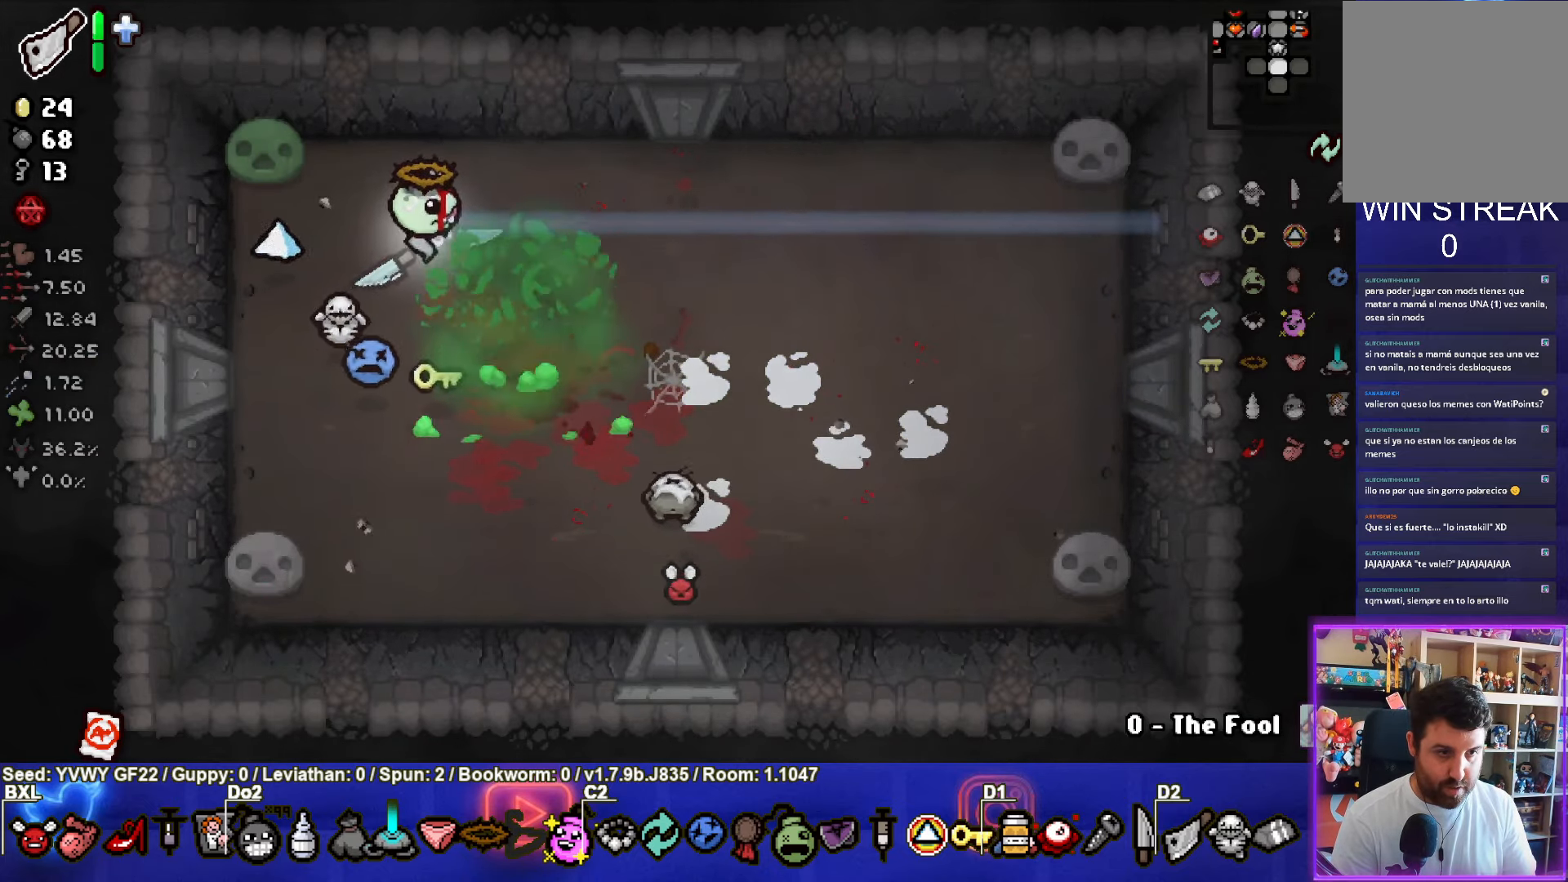
{"buttons": [], "left_stick": "up-left", "events": [[67, "left_stick", "down-right"], [250, "CROSS", "up"], [267, "left_stick", "right"], [417, "left_stick", "up"], [467, "left_stick", "up-left"]]}
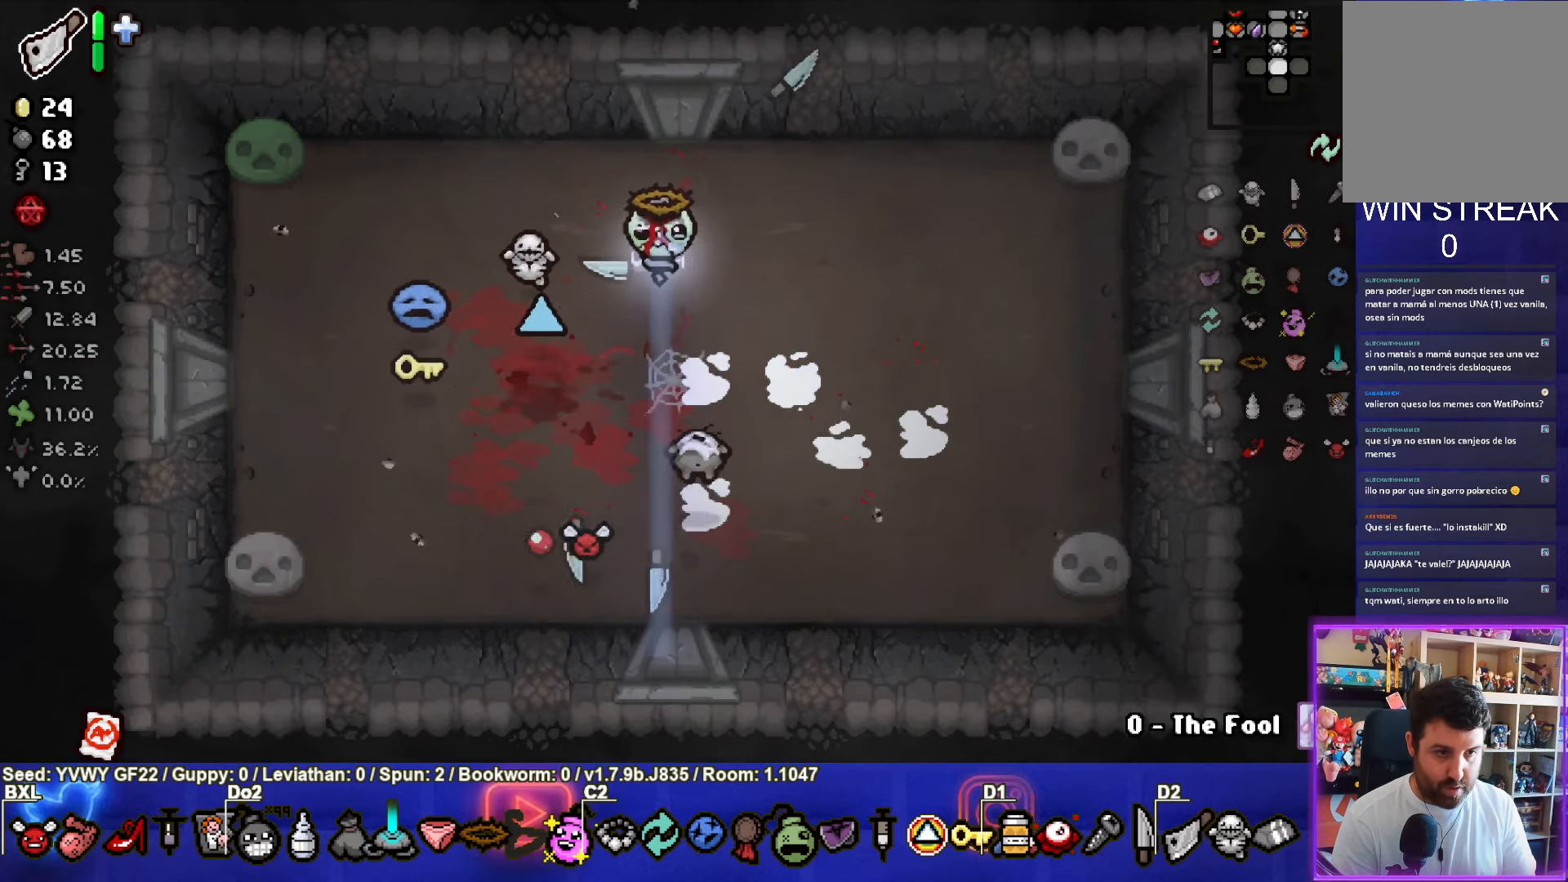
{"buttons": ["CROSS"], "left_stick": "down-right", "events": [[84, "left_stick", "up"], [200, "left_stick", "right"], [384, "left_stick", "down-right"], [500, "CROSS", "down"]]}
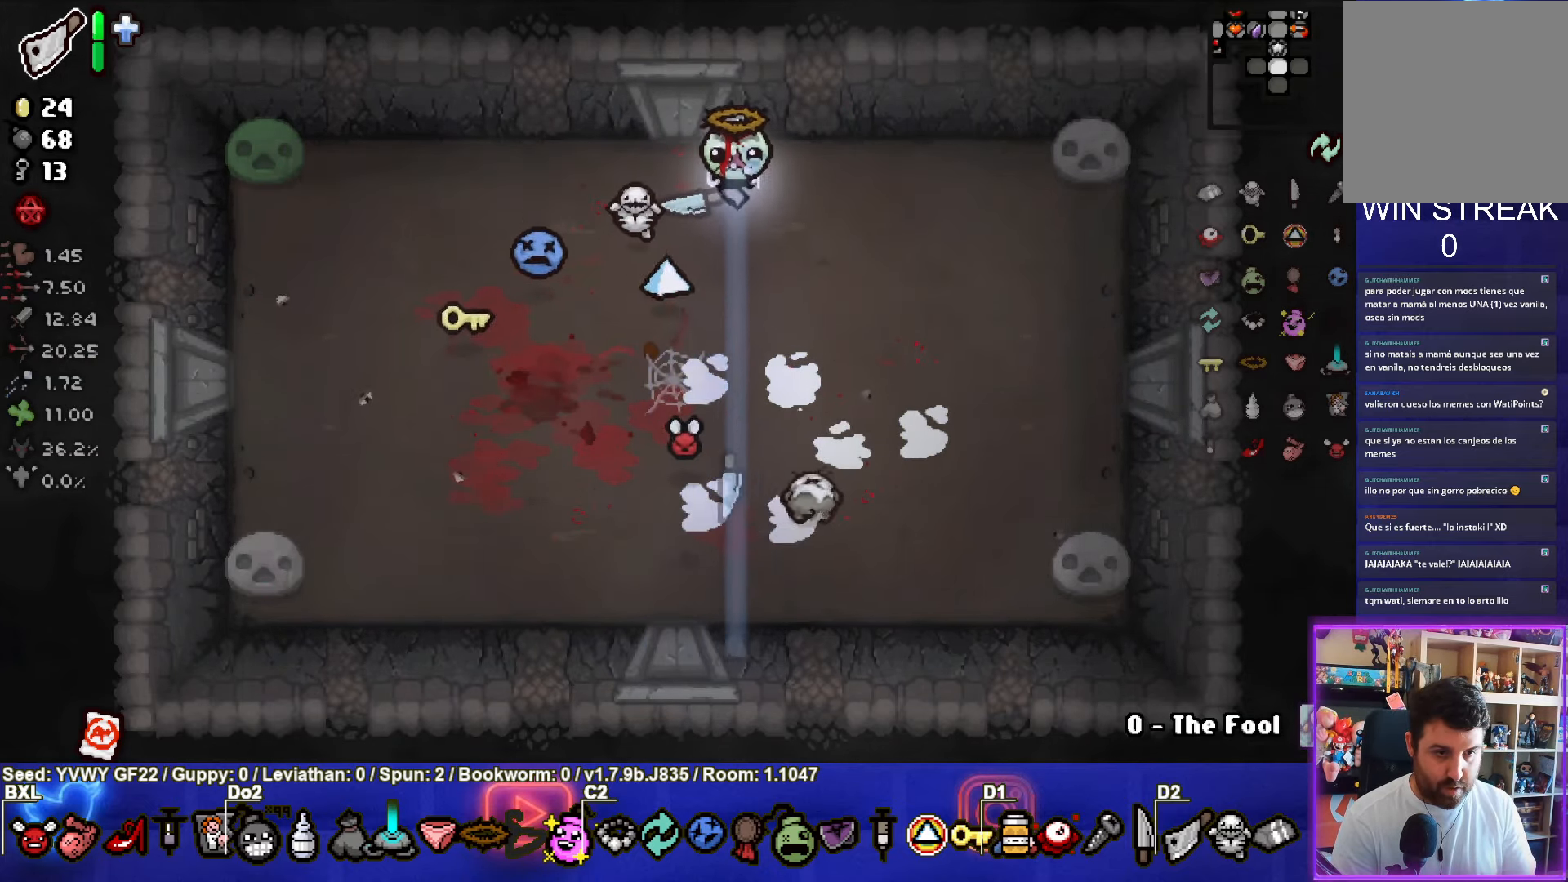
{"buttons": [], "left_stick": "up", "events": [[200, "left_stick", "center"], [267, "CROSS", "up"], [300, "left_stick", "up"]]}
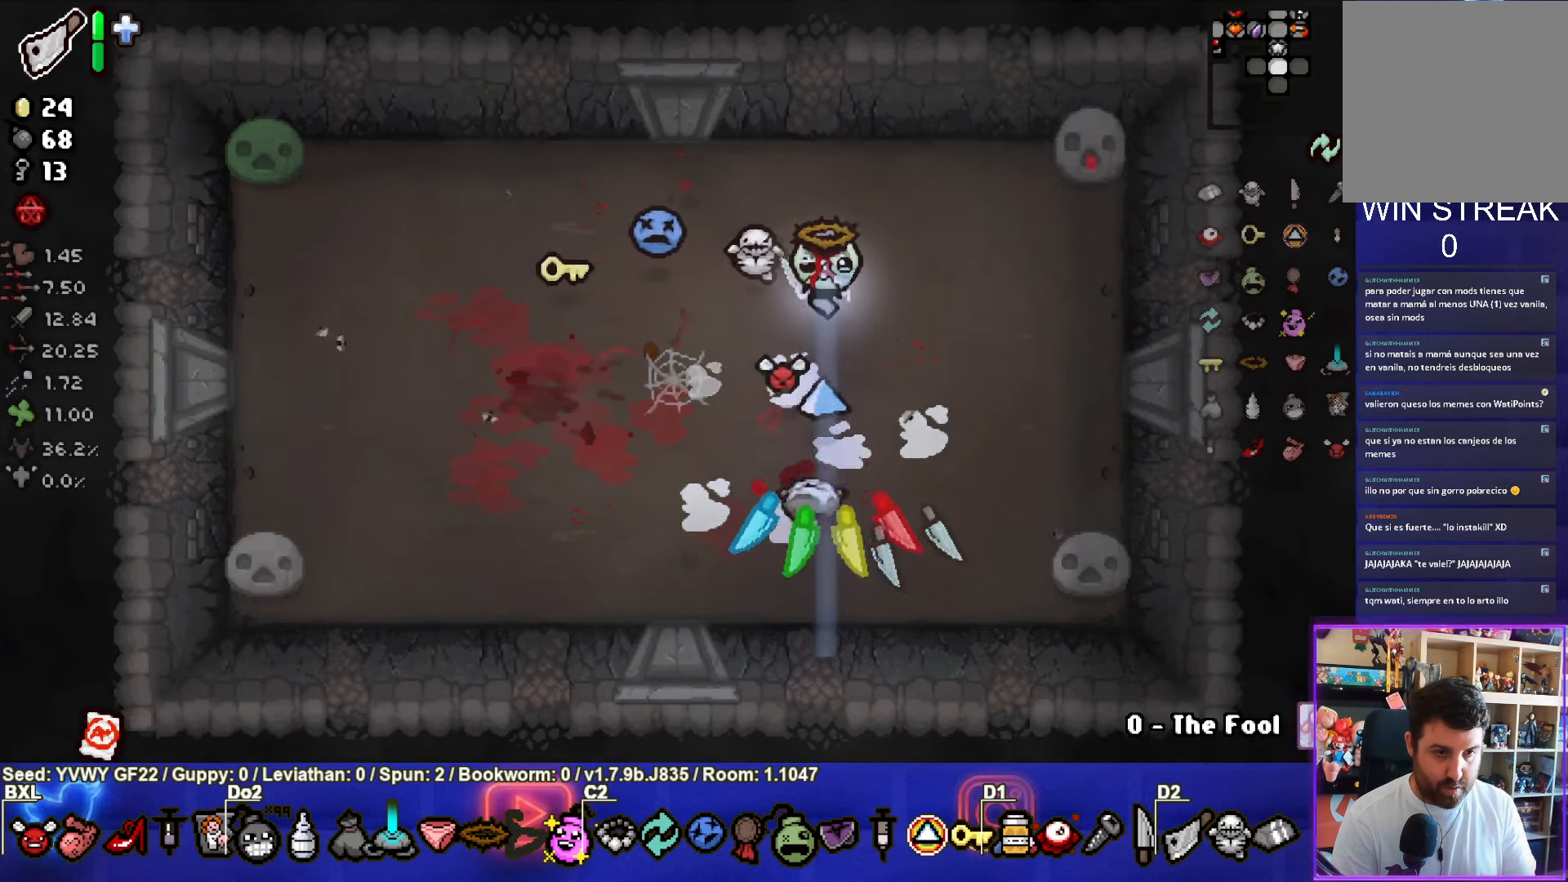
{"buttons": ["CROSS"], "left_stick": "up-left", "events": [[33, "left_stick", "center"], [200, "CROSS", "down"], [200, "left_stick", "up-left"]]}
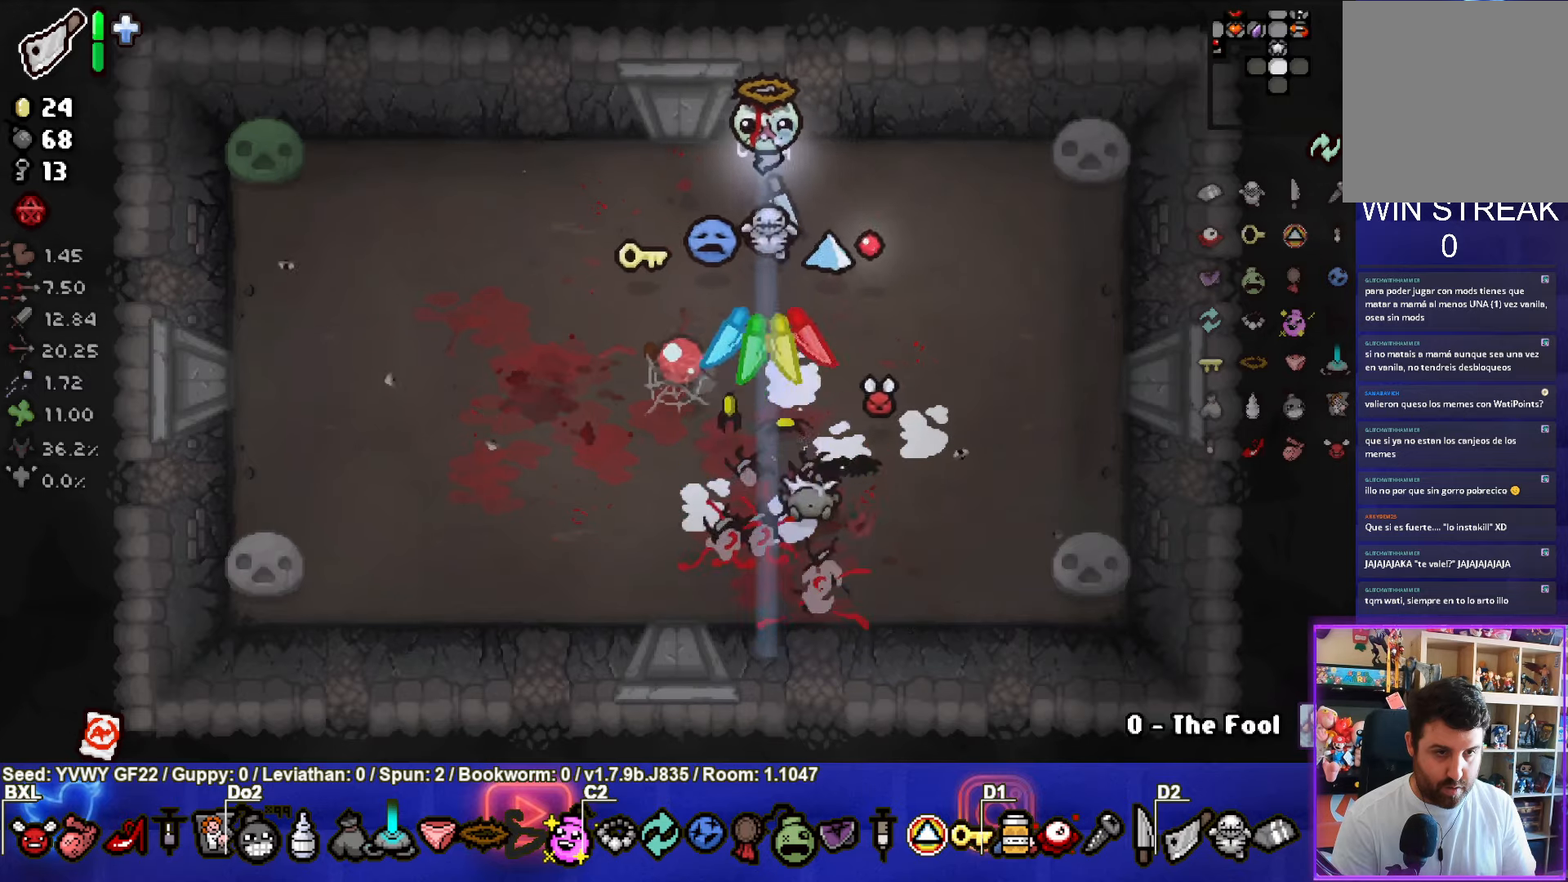
{"buttons": ["CROSS"], "left_stick": "center", "events": [[66, "left_stick", "up-right"], [83, "CROSS", "up"], [250, "left_stick", "down-right"], [300, "CROSS", "down"], [300, "left_stick", "down"], [466, "left_stick", "center"]]}
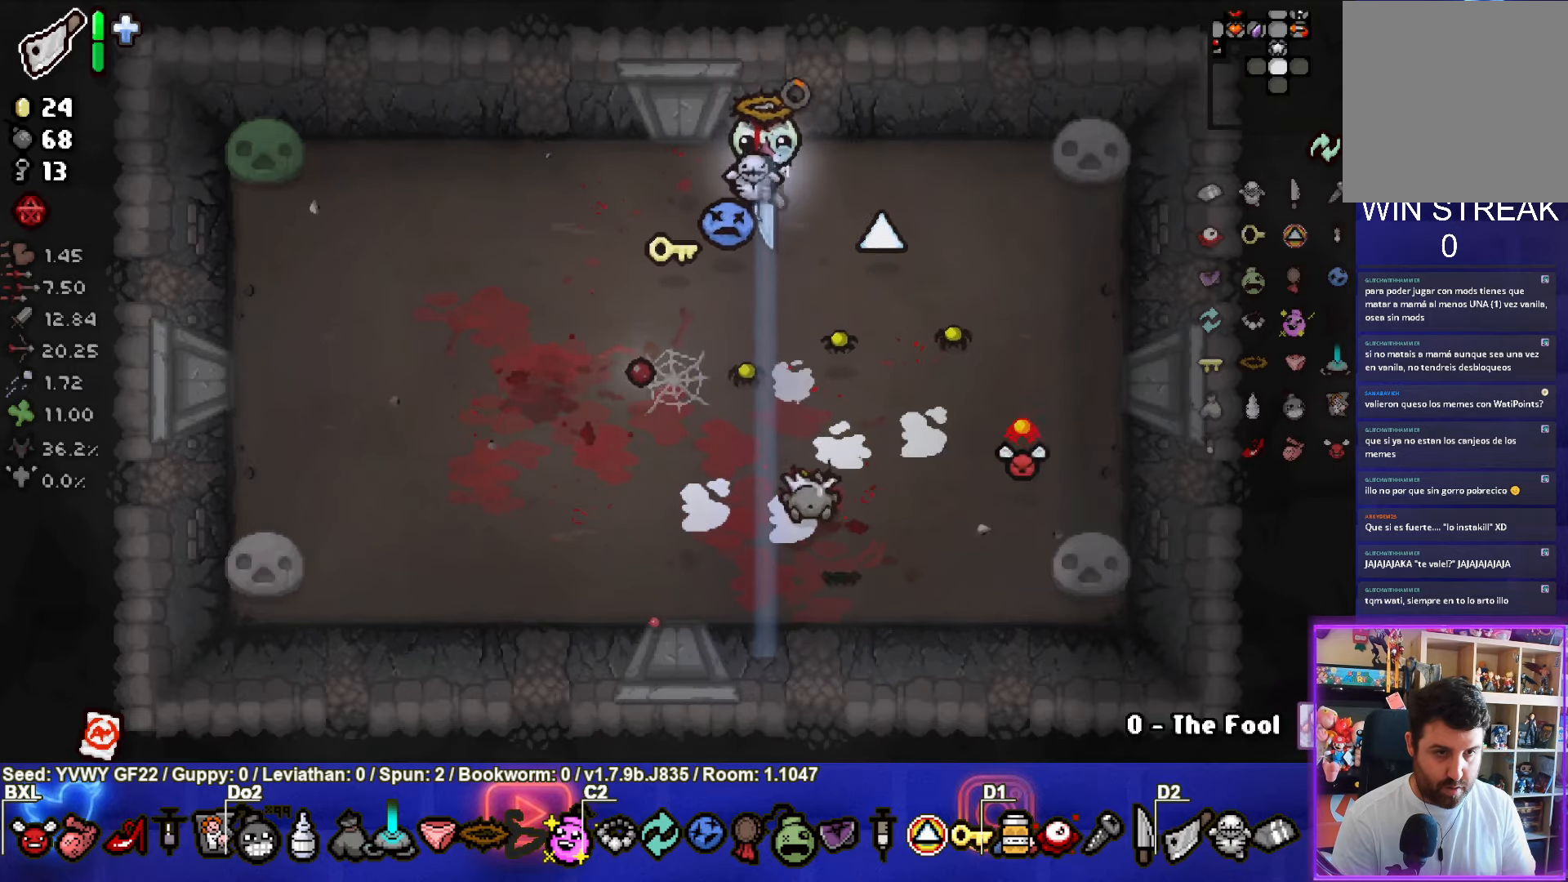
{"buttons": [], "left_stick": "left", "events": [[83, "left_stick", "up"], [100, "CROSS", "up"], [266, "left_stick", "left"]]}
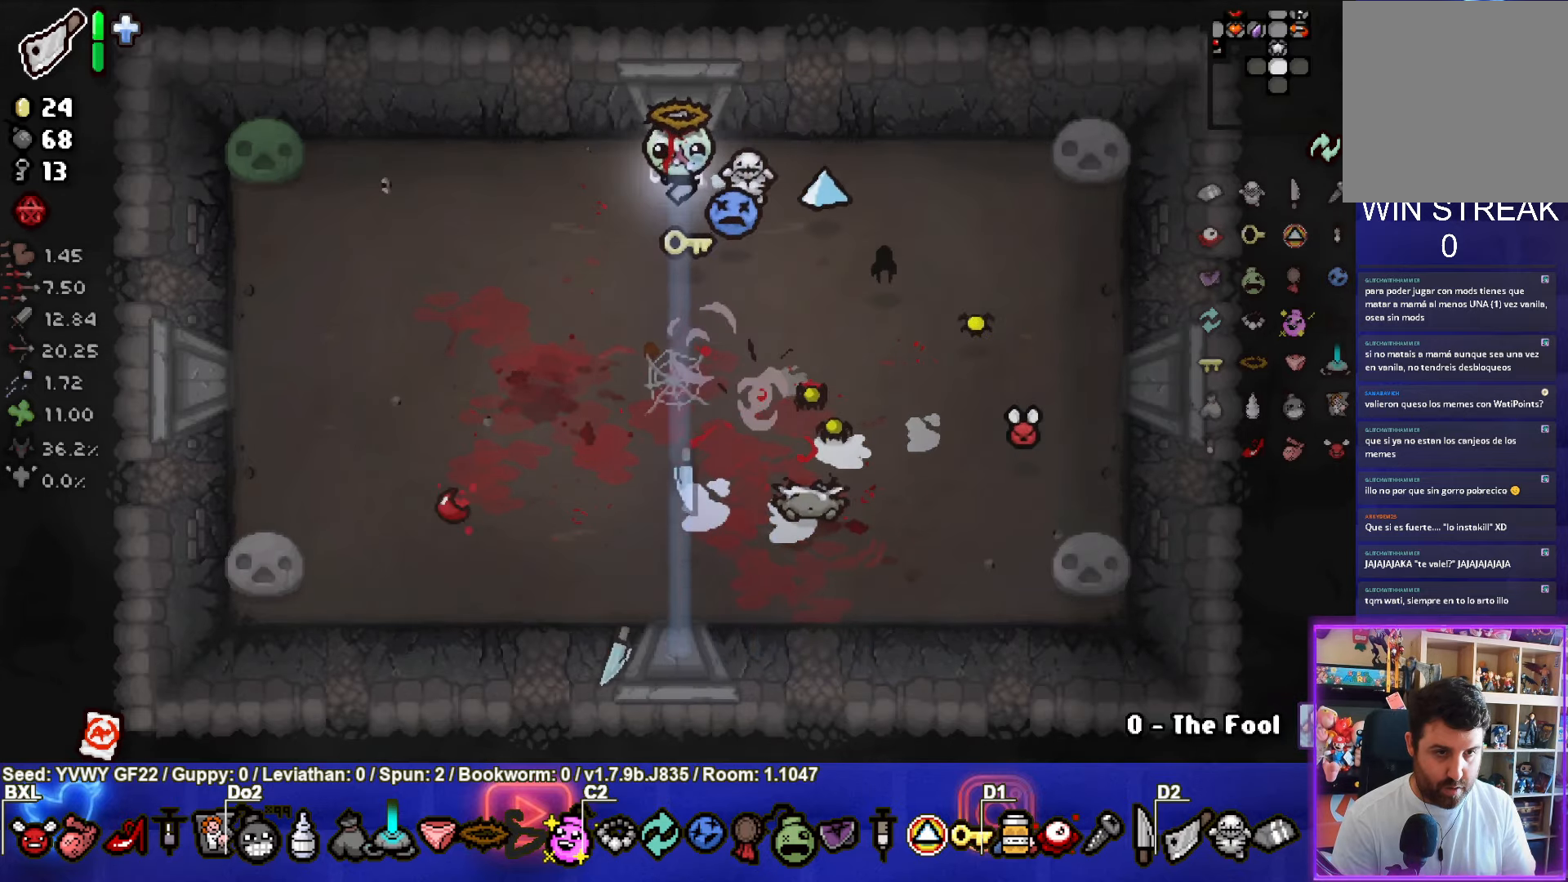
{"buttons": ["CIRCLE"], "left_stick": "down-right", "events": [[50, "left_stick", "center"], [116, "left_stick", "down-left"], [200, "CIRCLE", "down"], [350, "left_stick", "center"], [500, "left_stick", "down-right"]]}
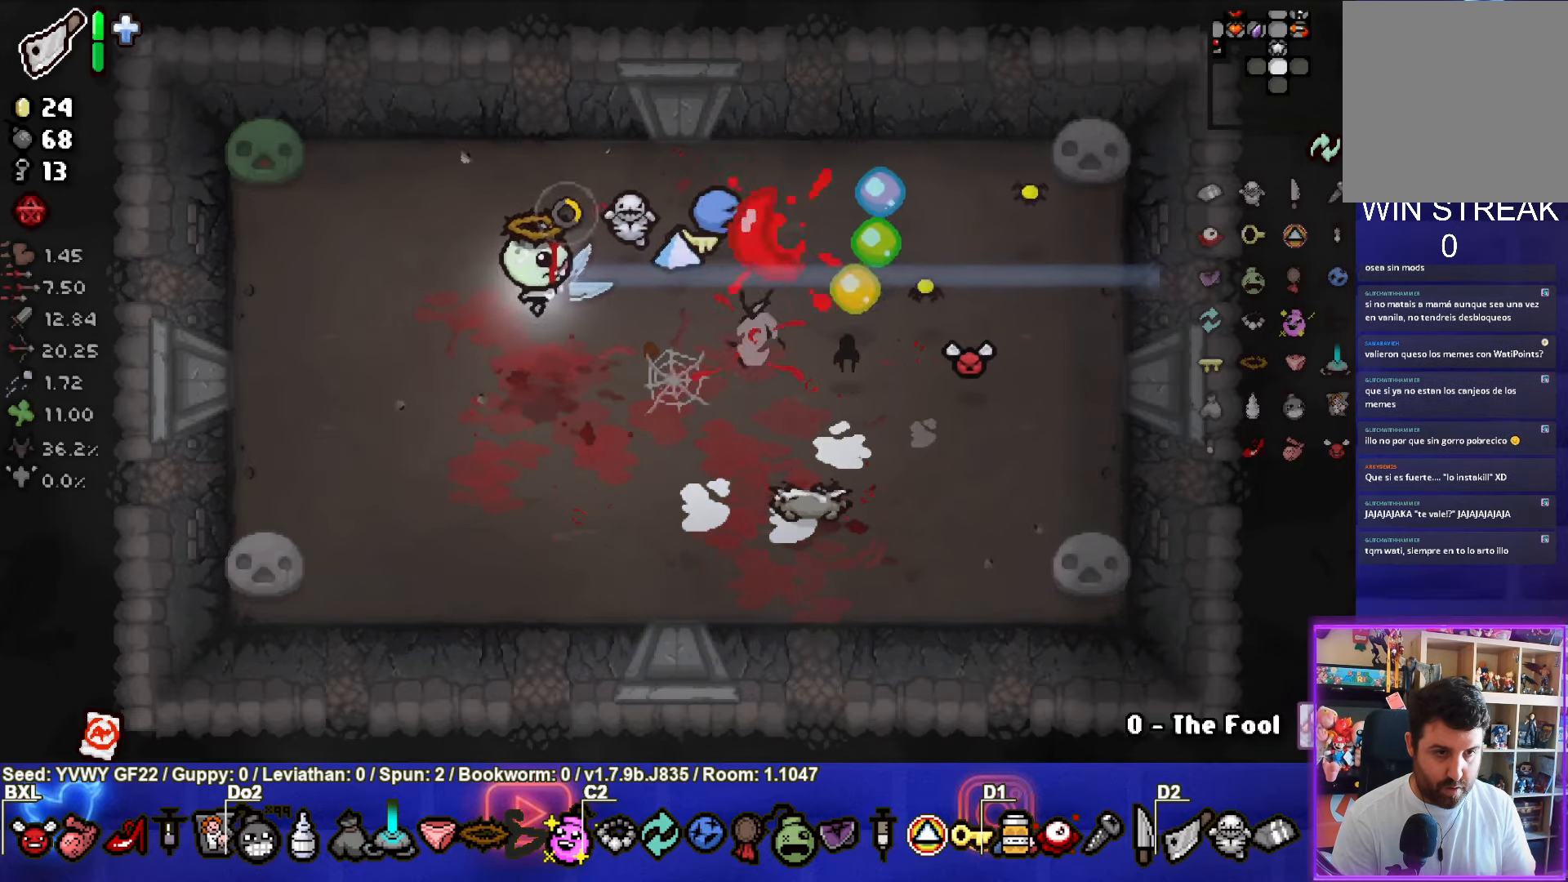
{"buttons": [], "left_stick": "down", "events": [[133, "CIRCLE", "up"], [183, "left_stick", "center"], [233, "left_stick", "down-left"], [366, "left_stick", "down"]]}
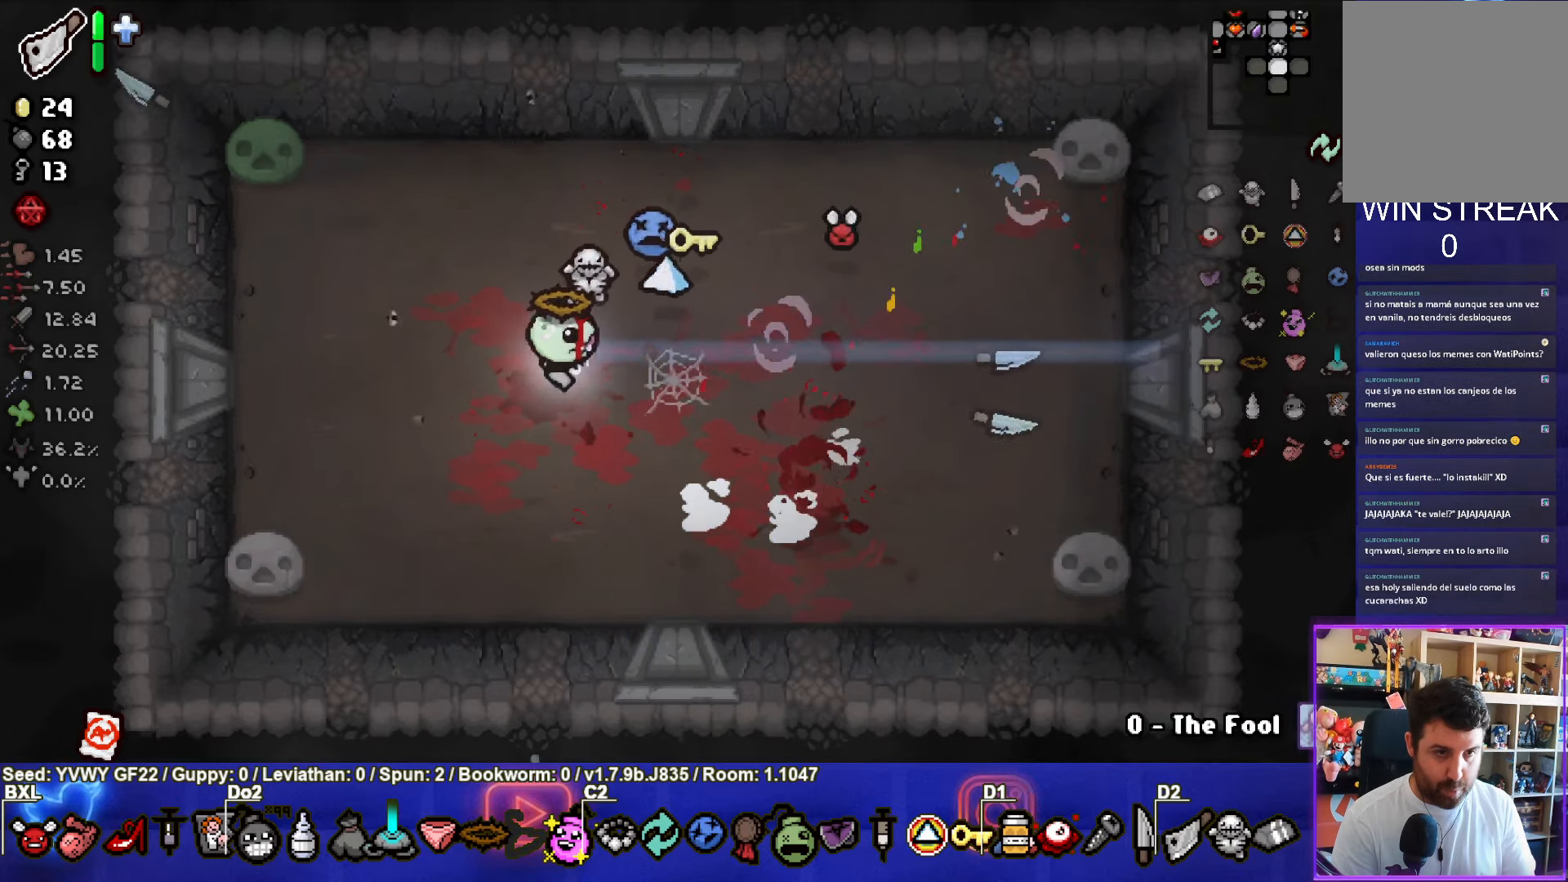
{"buttons": [], "left_stick": "down-right", "events": [[216, "left_stick", "center"], [316, "left_stick", "down"], [483, "left_stick", "down-right"]]}
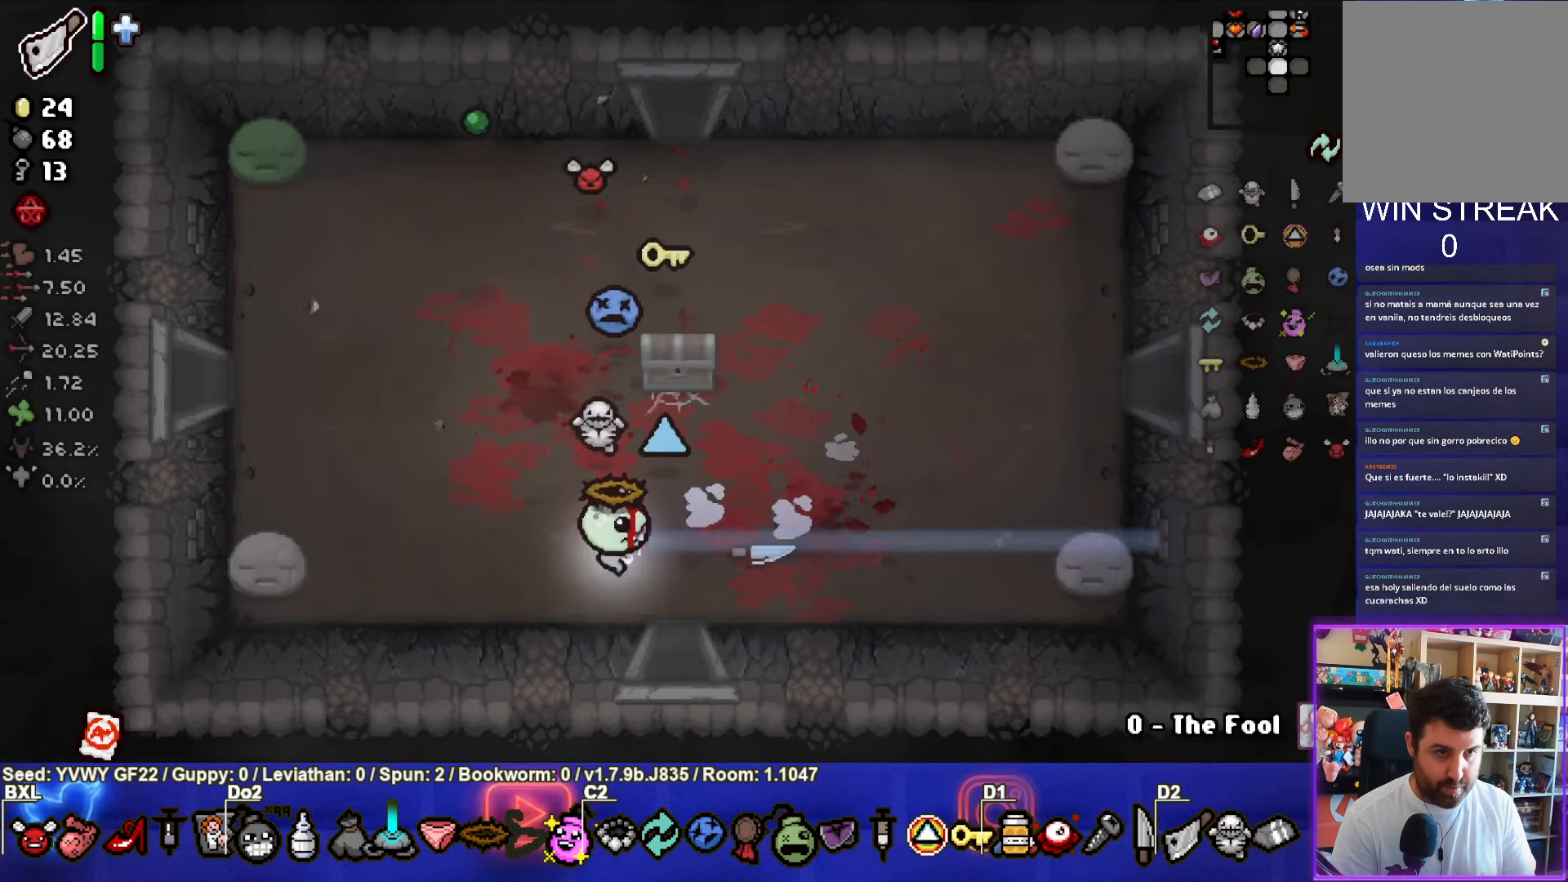
{"buttons": [], "left_stick": "center", "events": [[450, "left_stick", "center"]]}
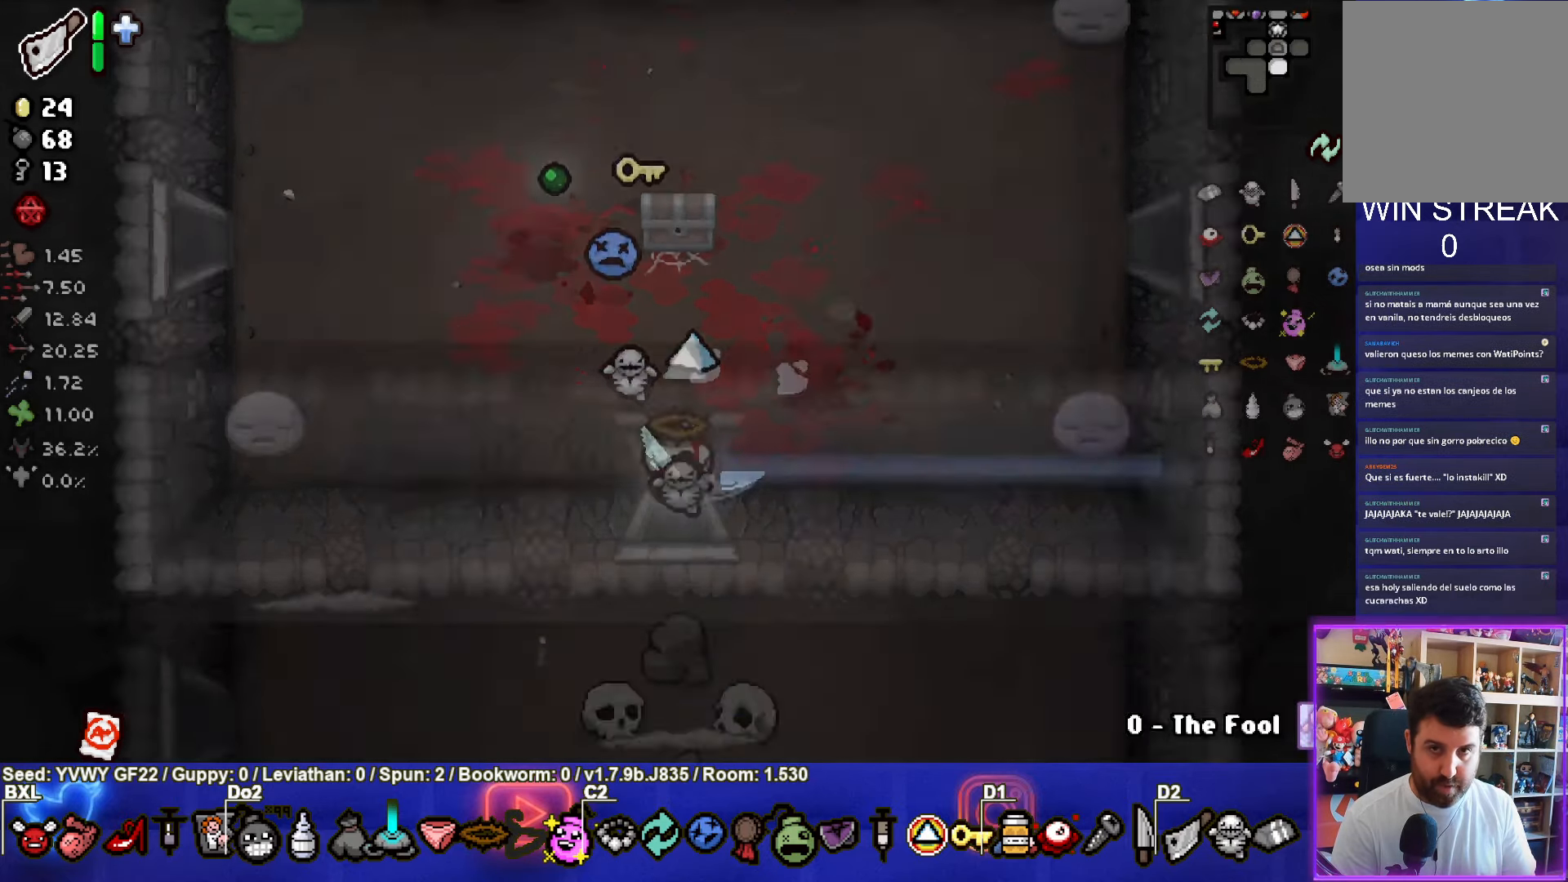
{"buttons": ["CROSS"], "left_stick": "down-left", "events": [[433, "left_stick", "down-left"], [500, "CROSS", "down"]]}
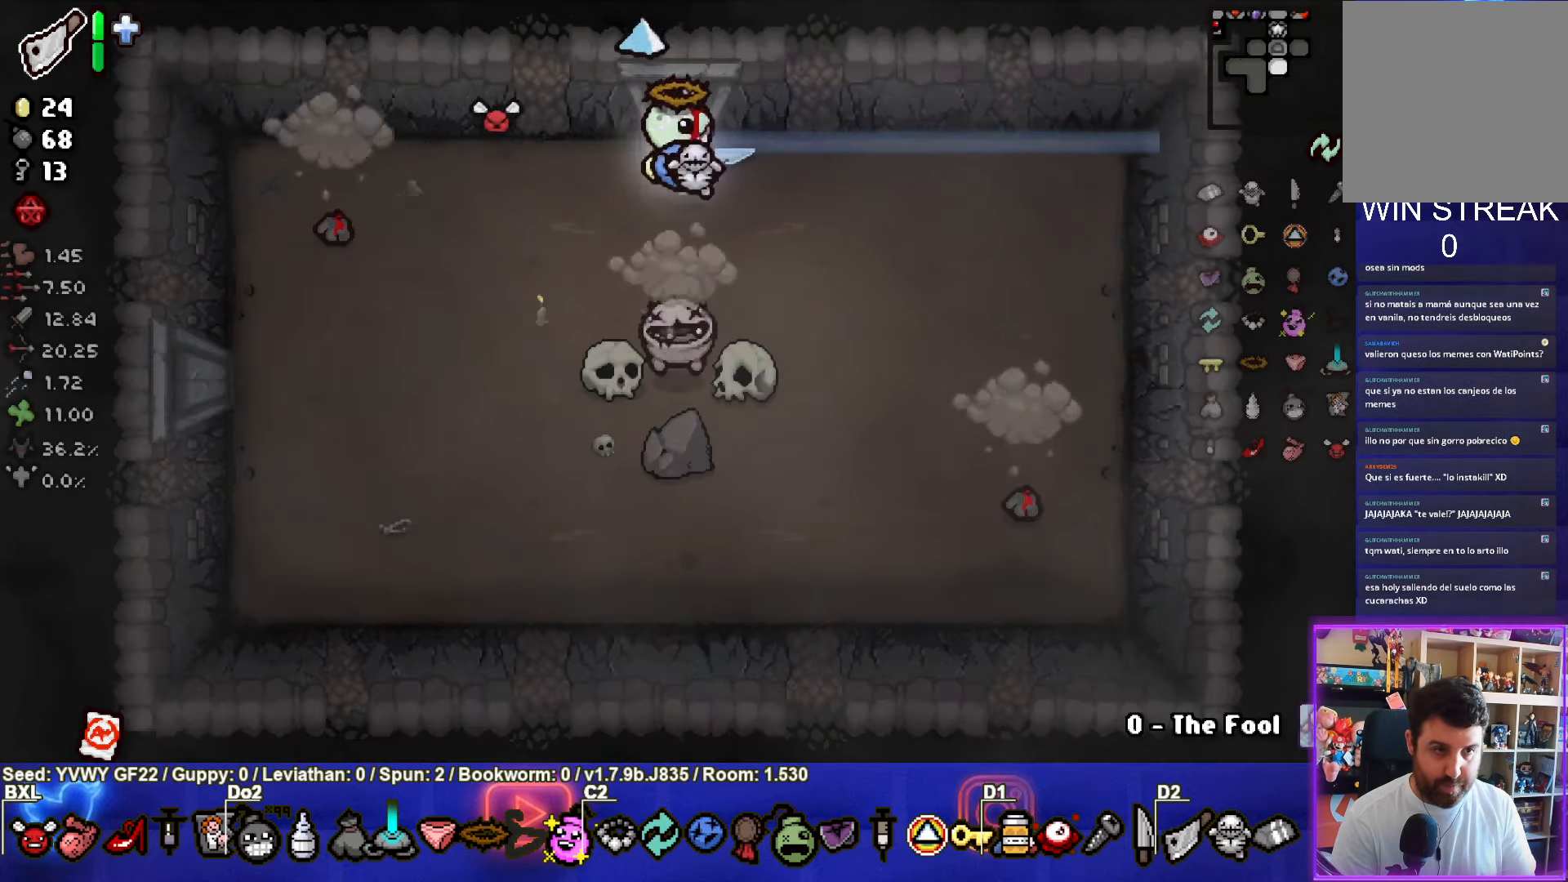
{"buttons": [], "left_stick": "left", "events": [[83, "left_stick", "down-right"], [150, "CROSS", "up"], [267, "left_stick", "up"], [350, "left_stick", "left"]]}